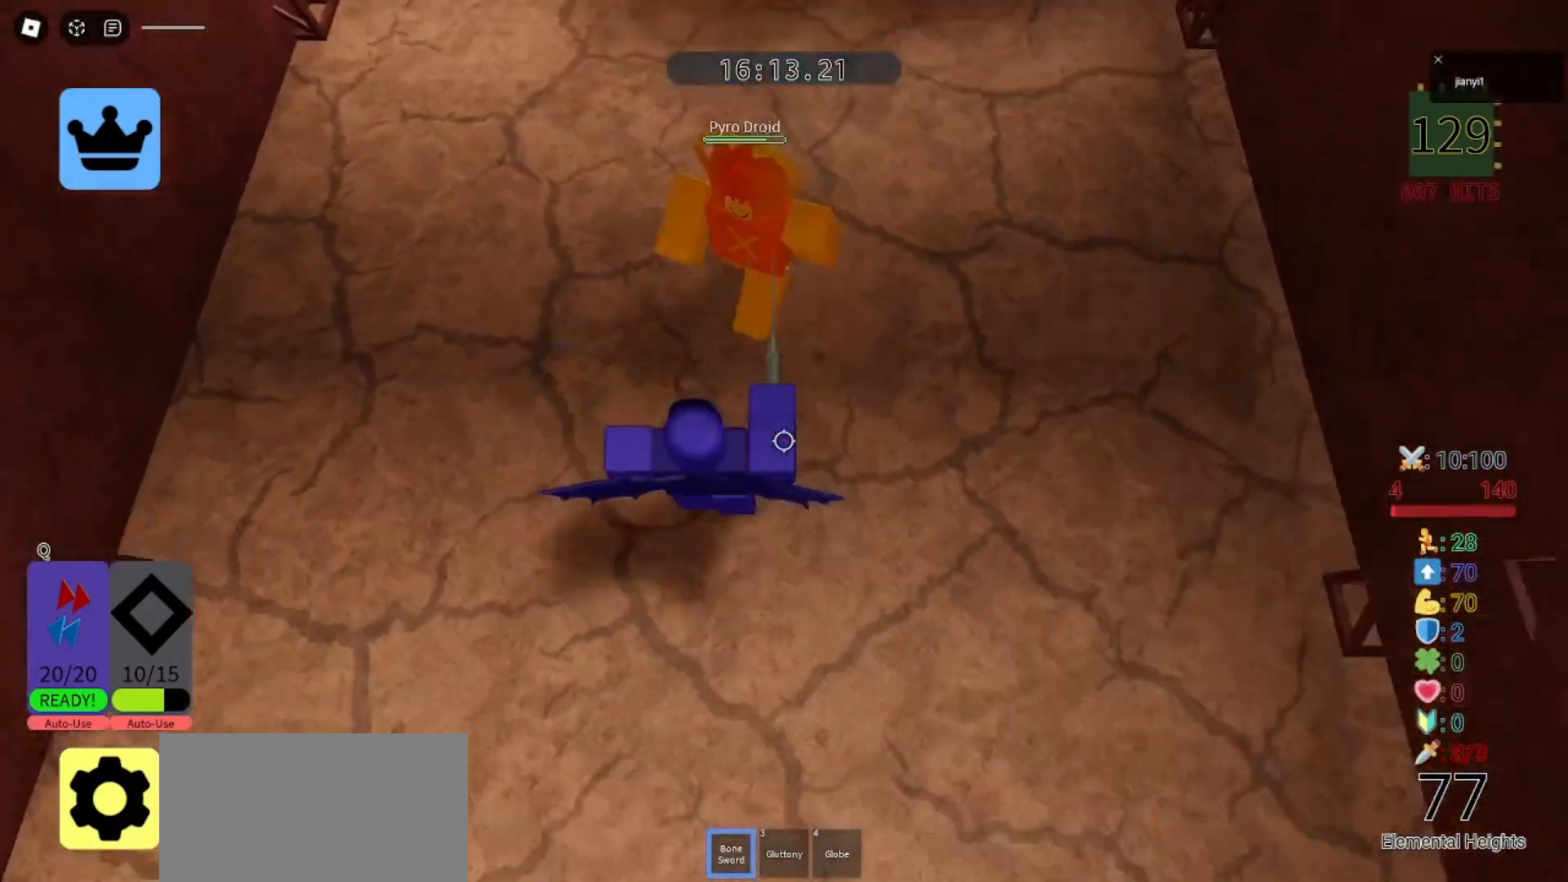
Gameplay with keyboard and mouse; each line is a JSON object with the keys and mouse buttons held at the frame after it. "events" lists presses ("down") and releases ("up") of "a", "ctrl", "d", "e", "q", "s", "shift", "space", "w", "mouse_left", "mouse_wheel", "mouse_right", "mouse_mb4" and "mouse_mb5" between this image and that frame as [ms after this image, input, new state], when the widget could be followed in between. "mouse_left", "mouse_wheel", "mouse_right", "mouse_mb4", "mouse_mb5" = the "left", "wheel", "right", "mb4", "mb5" buttons of the "mouse" list. No other keys are recorded. "wheel" means that the mouse wheel is clicked or scrolled. Mouse movement is not recorded.
{"keys": ["d", "s"], "mouse": [], "events": [[67, "mouse_left", "up"], [133, "d", "down"], [133, "mouse_left", "down"], [167, "a", "up"], [167, "s", "down"], [200, "mouse_left", "up"], [267, "mouse_left", "down"], [300, "a", "down"], [300, "s", "up"], [333, "d", "up"], [367, "mouse_left", "up"], [433, "d", "down"], [433, "mouse_left", "down"], [433, "s", "down"], [467, "a", "up"], [500, "mouse_left", "up"]]}
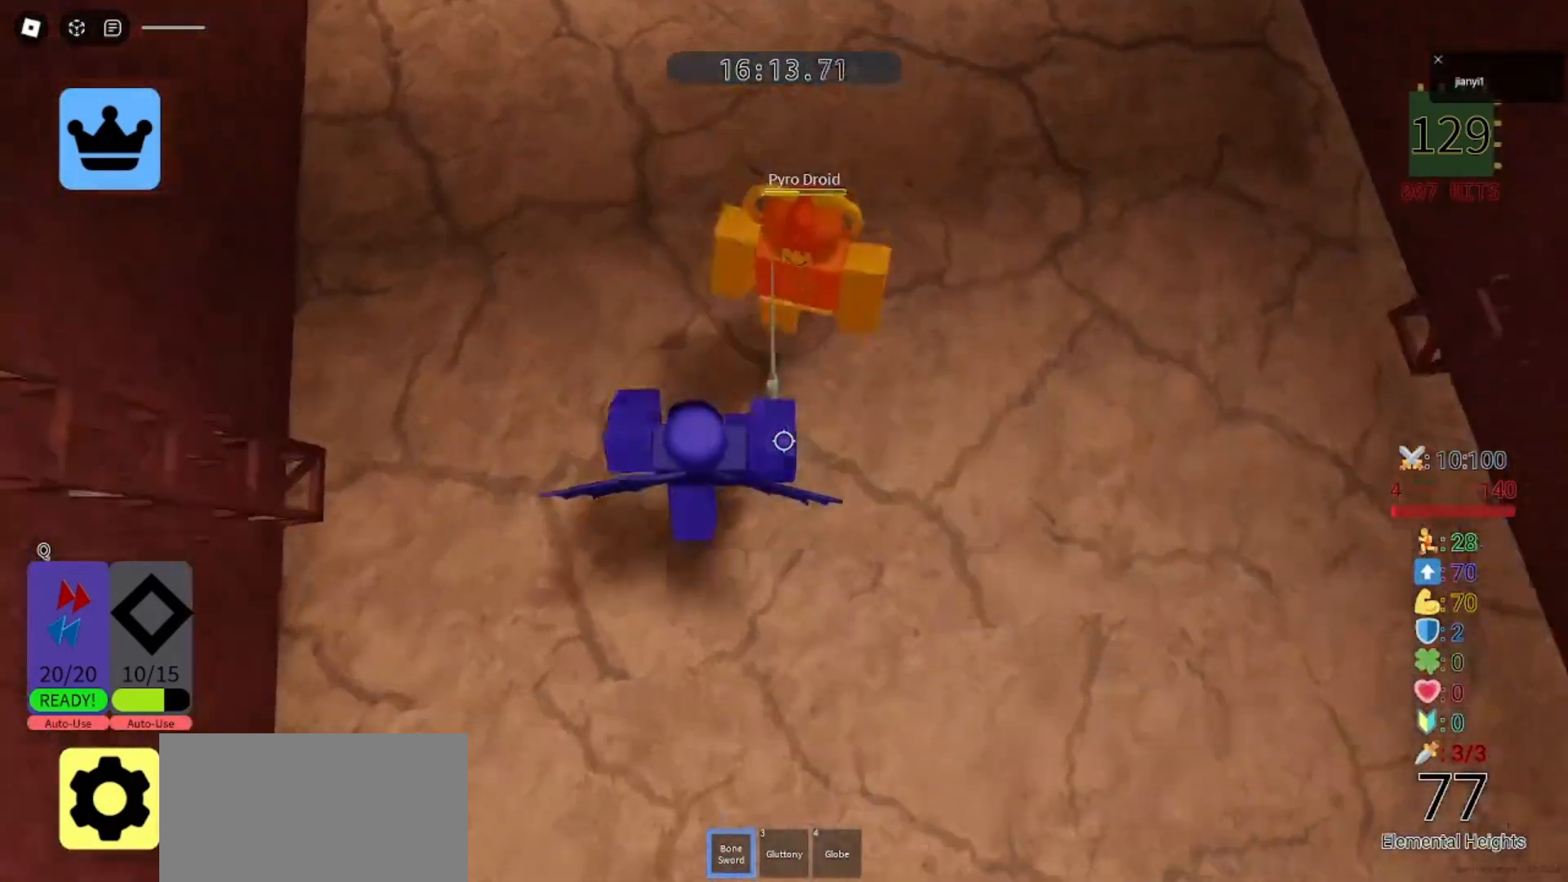
{"keys": ["a", "d", "s"], "mouse": ["left"], "events": [[67, "a", "down"], [67, "mouse_left", "down"], [67, "s", "up"], [133, "d", "up"], [167, "mouse_left", "up"], [200, "mouse_left", "down"], [233, "d", "down"], [233, "s", "down"], [267, "a", "up"], [300, "mouse_left", "up"], [367, "a", "down"], [367, "mouse_left", "down"], [367, "s", "up"], [400, "d", "up"], [433, "mouse_left", "up"], [467, "s", "down"], [500, "d", "down"], [500, "mouse_left", "down"]]}
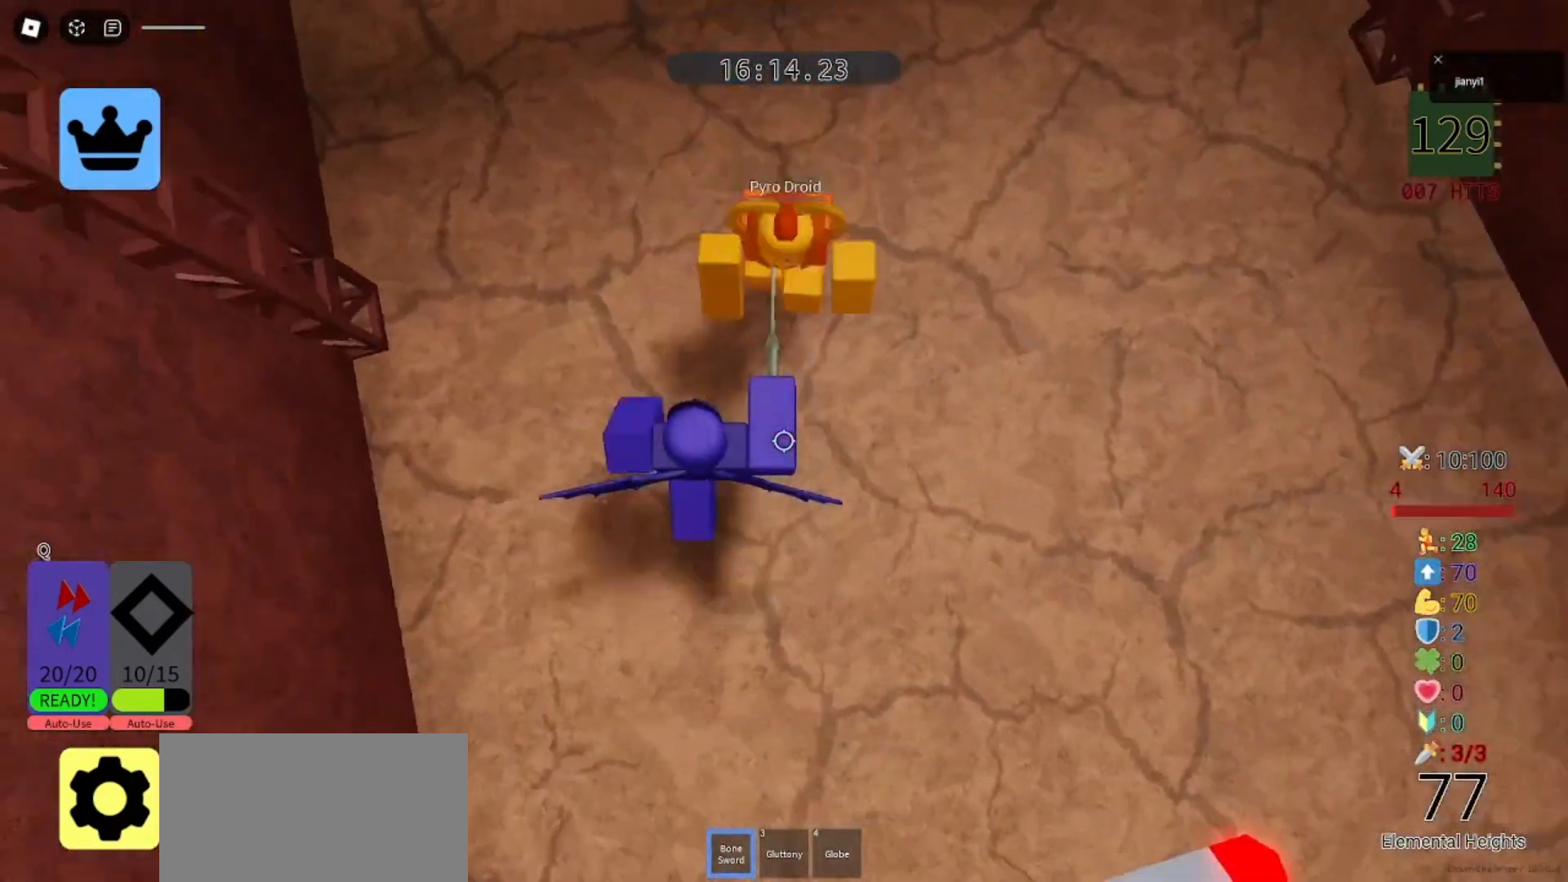
{"keys": ["s"], "mouse": [], "events": [[33, "a", "up"], [100, "mouse_left", "up"], [133, "a", "down"], [167, "d", "up"], [167, "mouse_left", "down"], [233, "mouse_left", "up"], [267, "a", "up"]]}
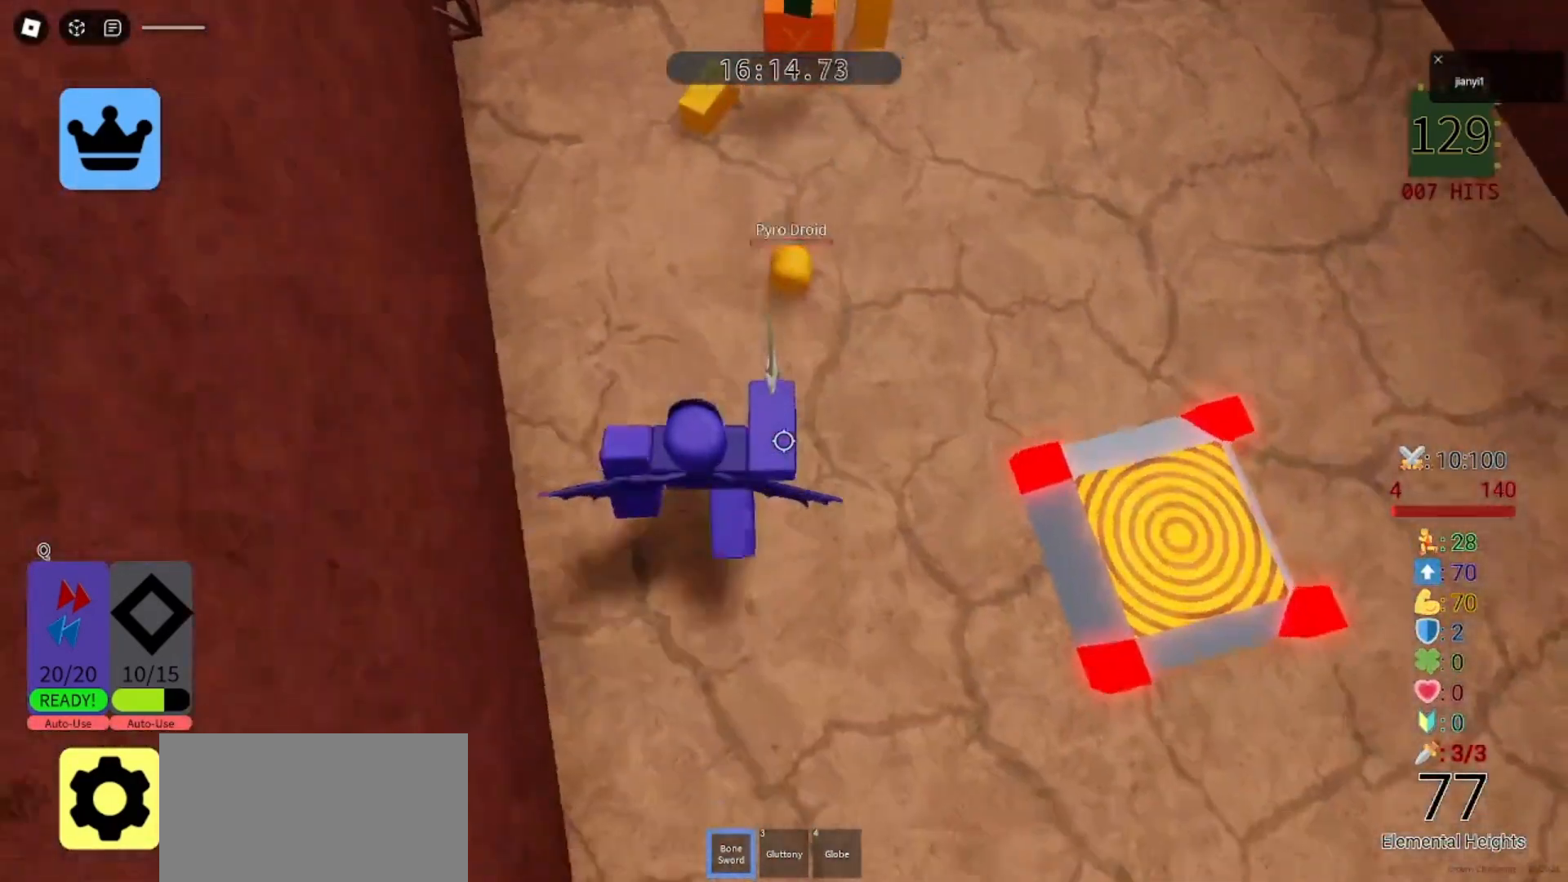
{"keys": [], "mouse": ["right"], "events": [[100, "s", "up"], [200, "shift", "down"], [300, "shift", "up"], [333, "mouse_right", "down"]]}
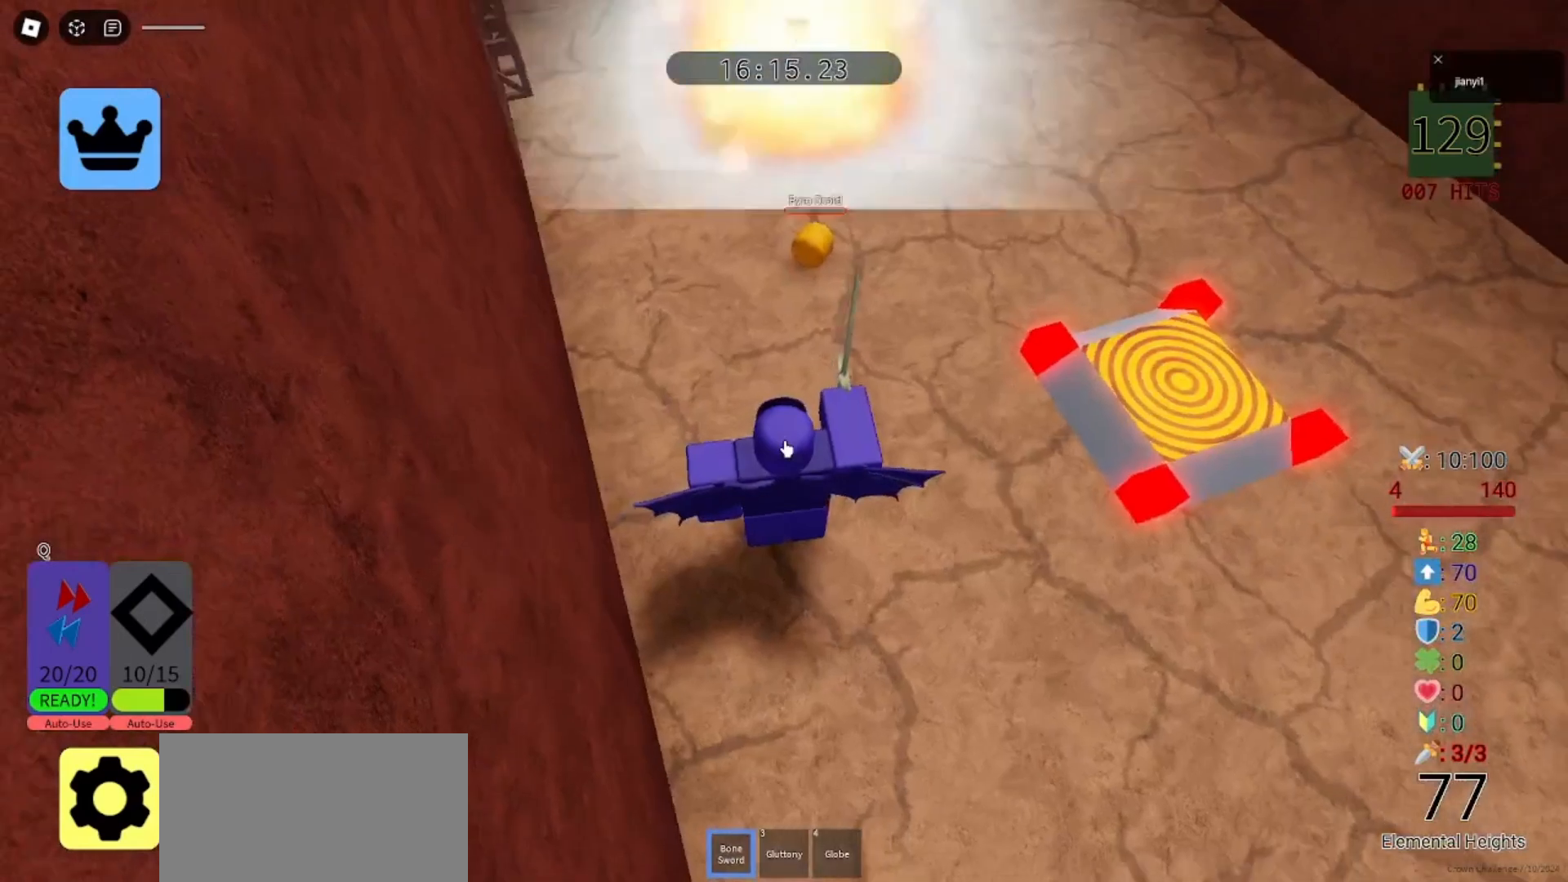
{"keys": ["w"], "mouse": ["right"], "events": [[167, "w", "down"]]}
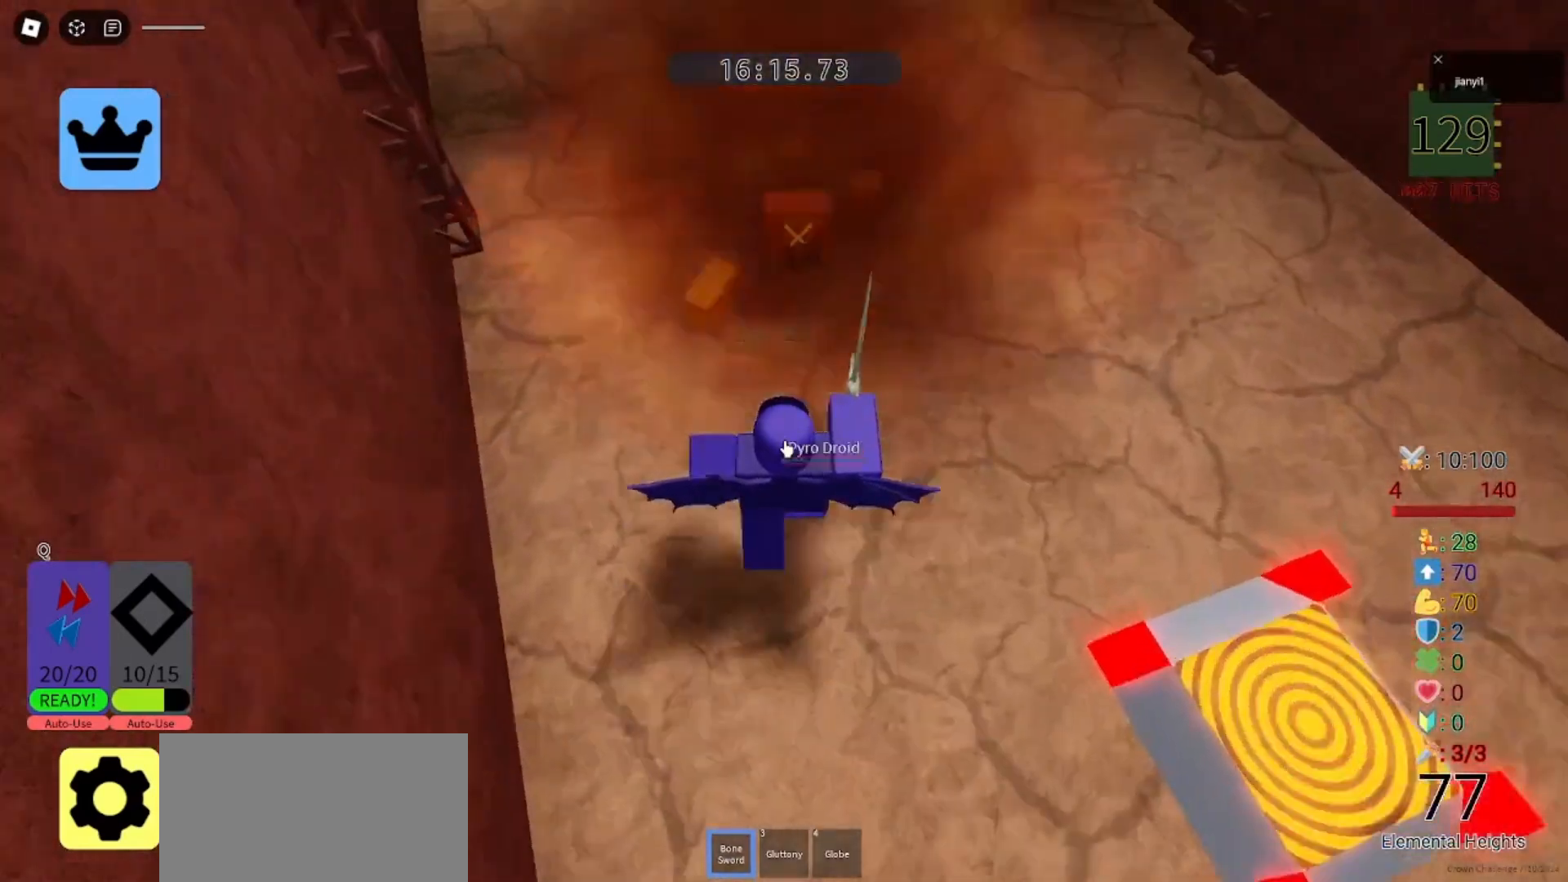
{"keys": ["a", "s"], "mouse": ["right"], "events": [[300, "d", "down"], [333, "s", "down"], [367, "w", "up"], [433, "d", "up"], [467, "a", "down"]]}
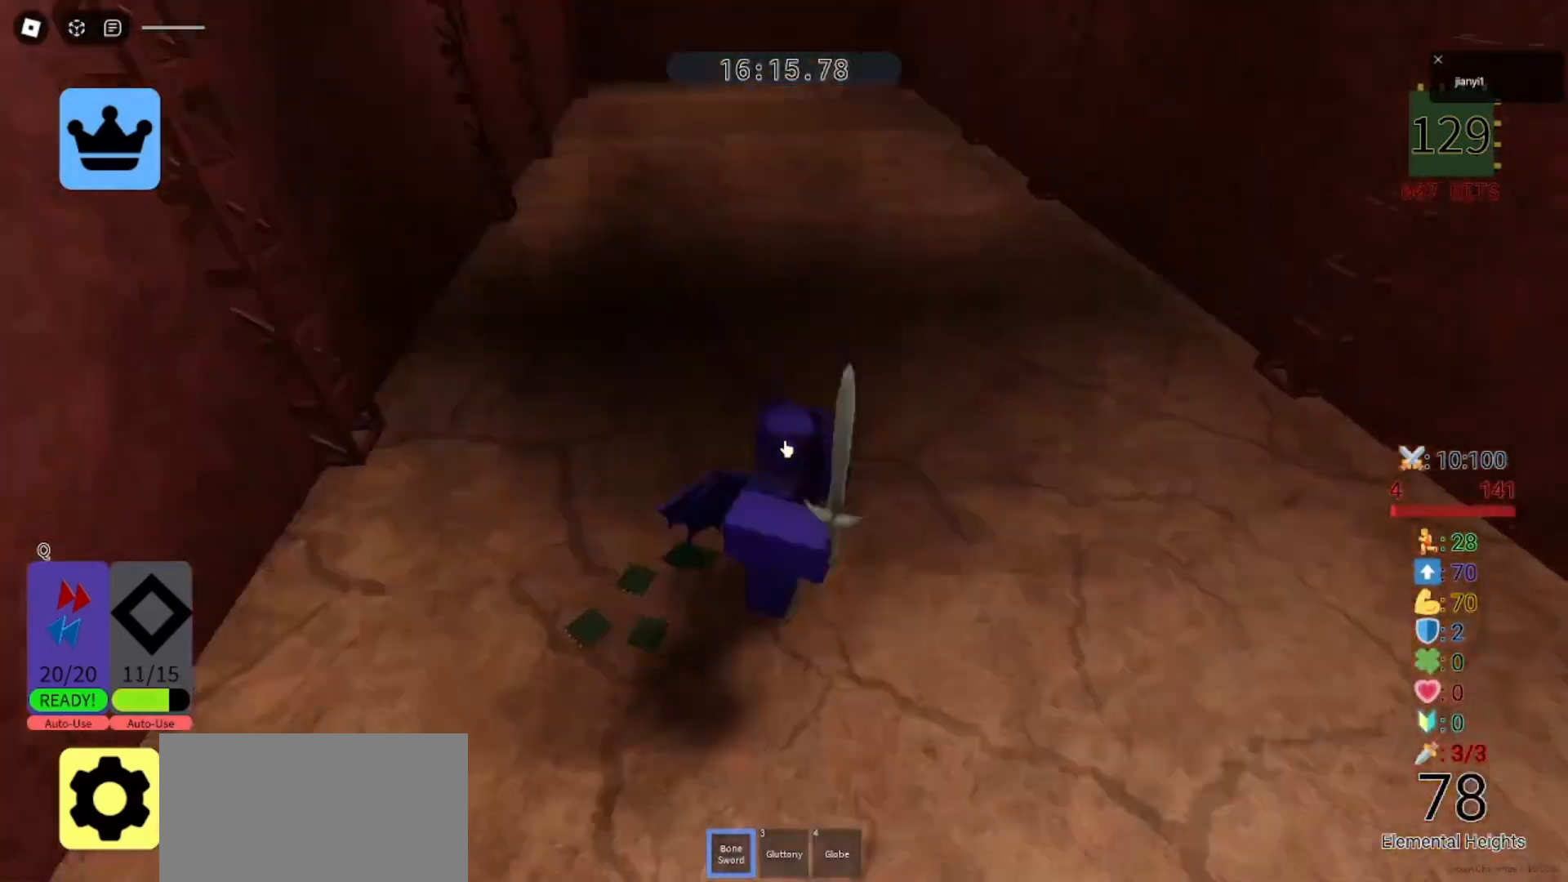
{"keys": ["s"], "mouse": ["right"], "events": [[167, "a", "up"], [167, "s", "up"], [167, "w", "down"], [200, "d", "down"], [367, "d", "up"], [433, "s", "down"], [433, "w", "up"]]}
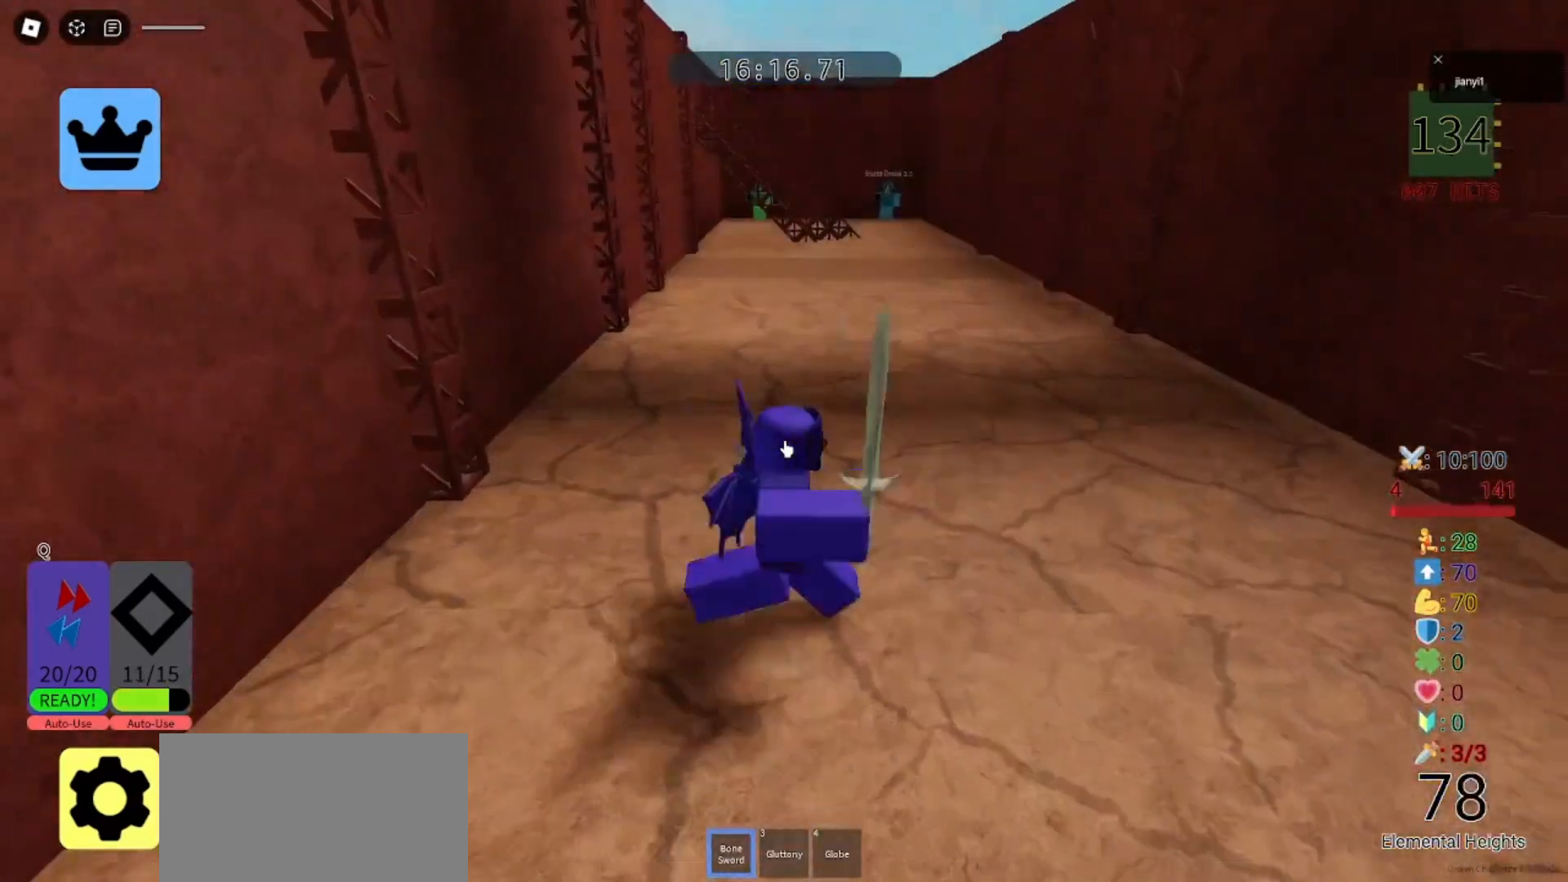
{"keys": ["w"], "mouse": ["right"], "events": [[33, "a", "down"], [167, "a", "up"], [167, "d", "down"], [167, "s", "up"], [200, "w", "down"], [267, "d", "up"]]}
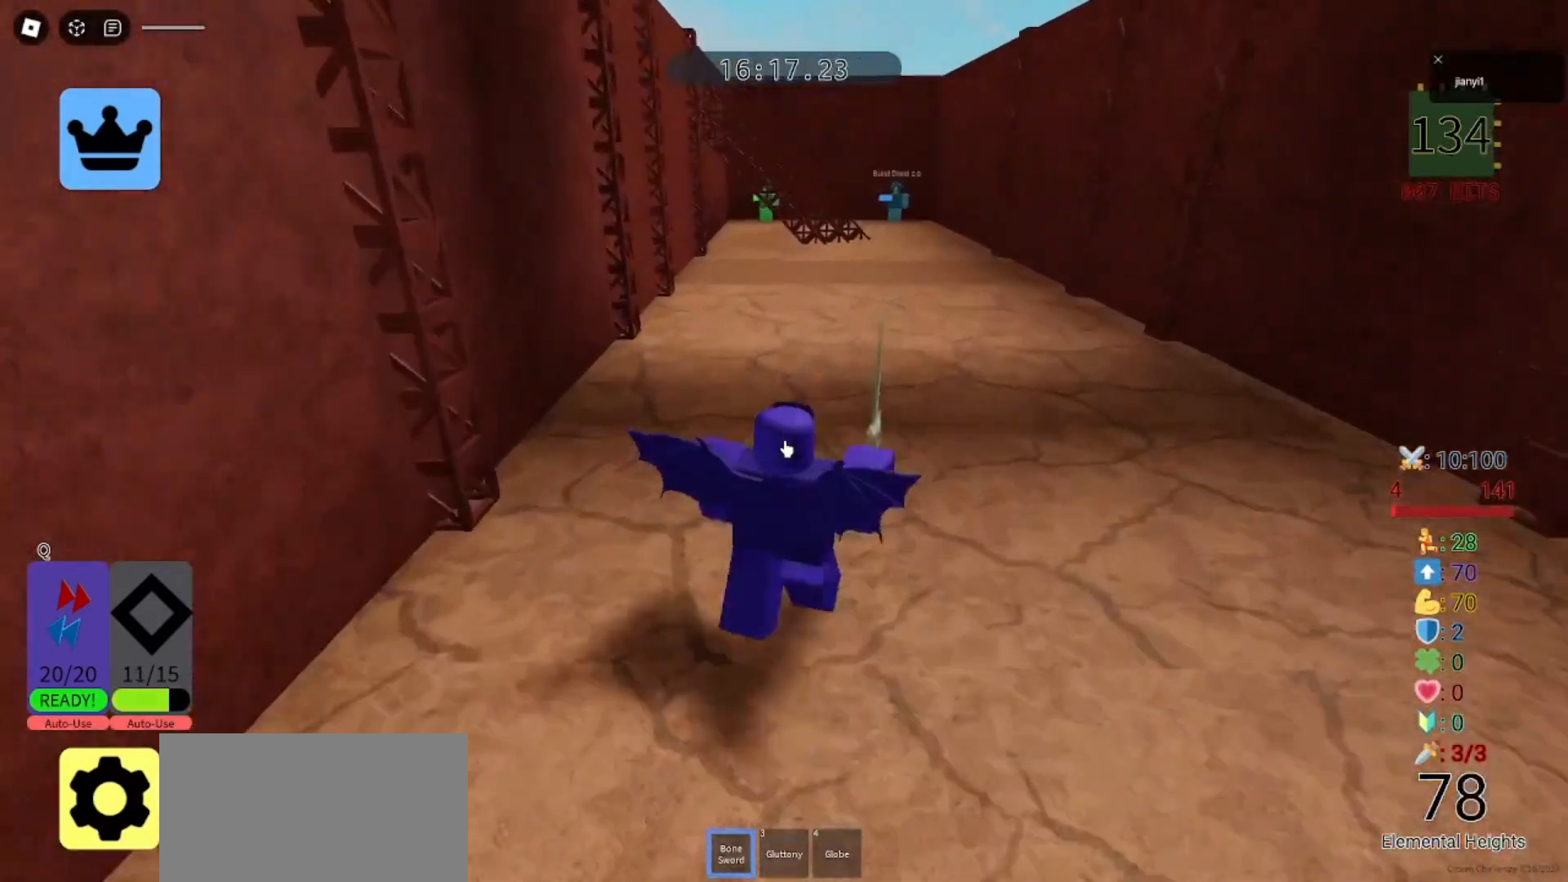
{"keys": ["w"], "mouse": ["right"], "events": [[233, "shift", "down"], [333, "shift", "up"]]}
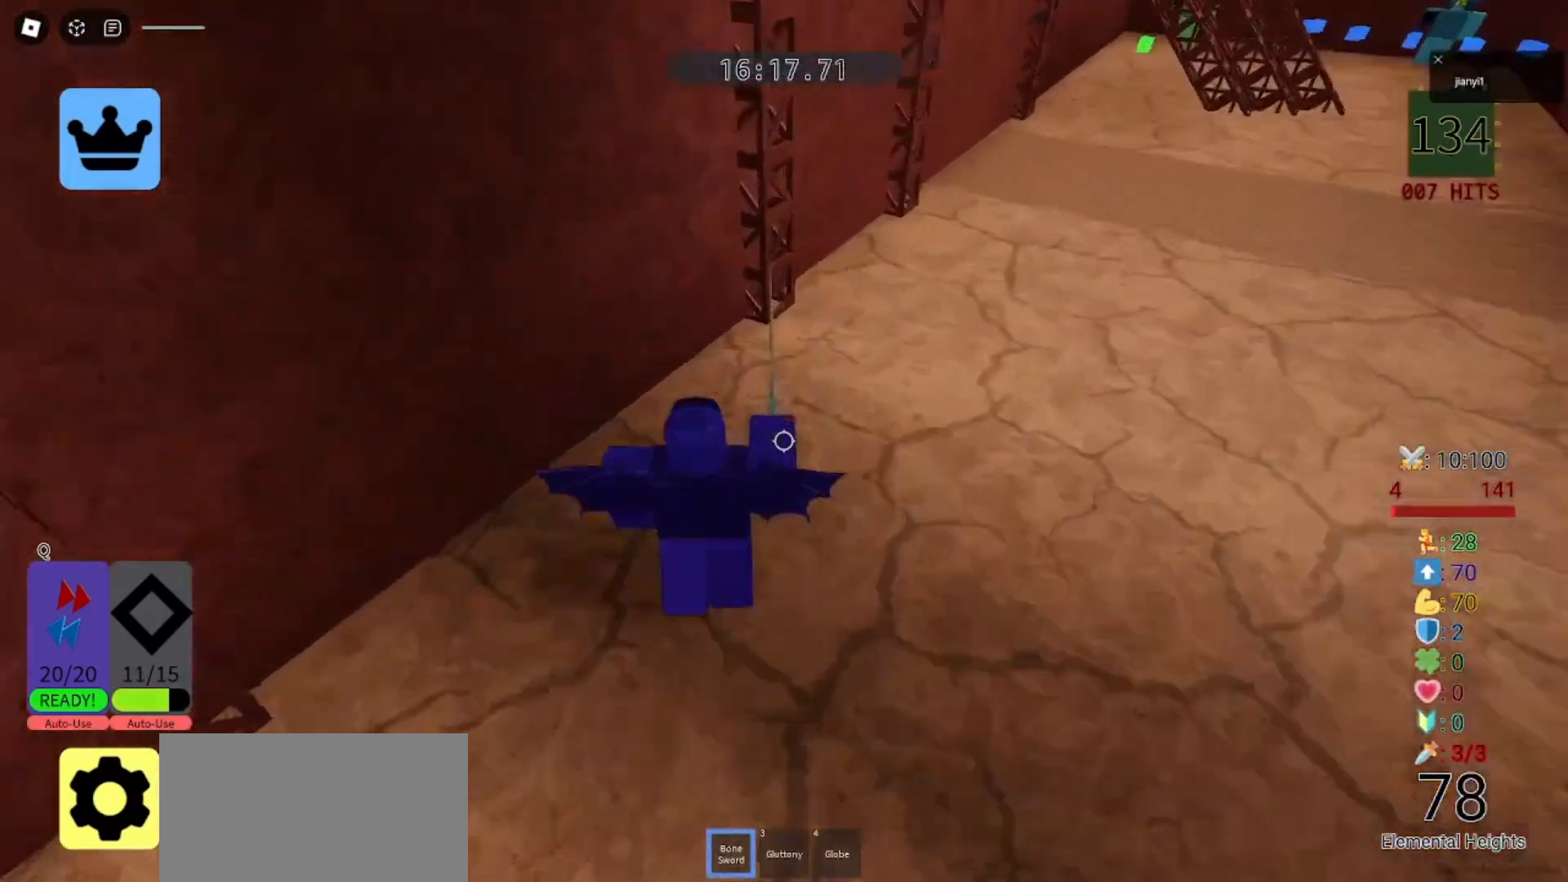
{"keys": ["shift", "w"], "mouse": ["right"], "events": [[33, "space", "down"], [133, "space", "up"], [500, "shift", "down"]]}
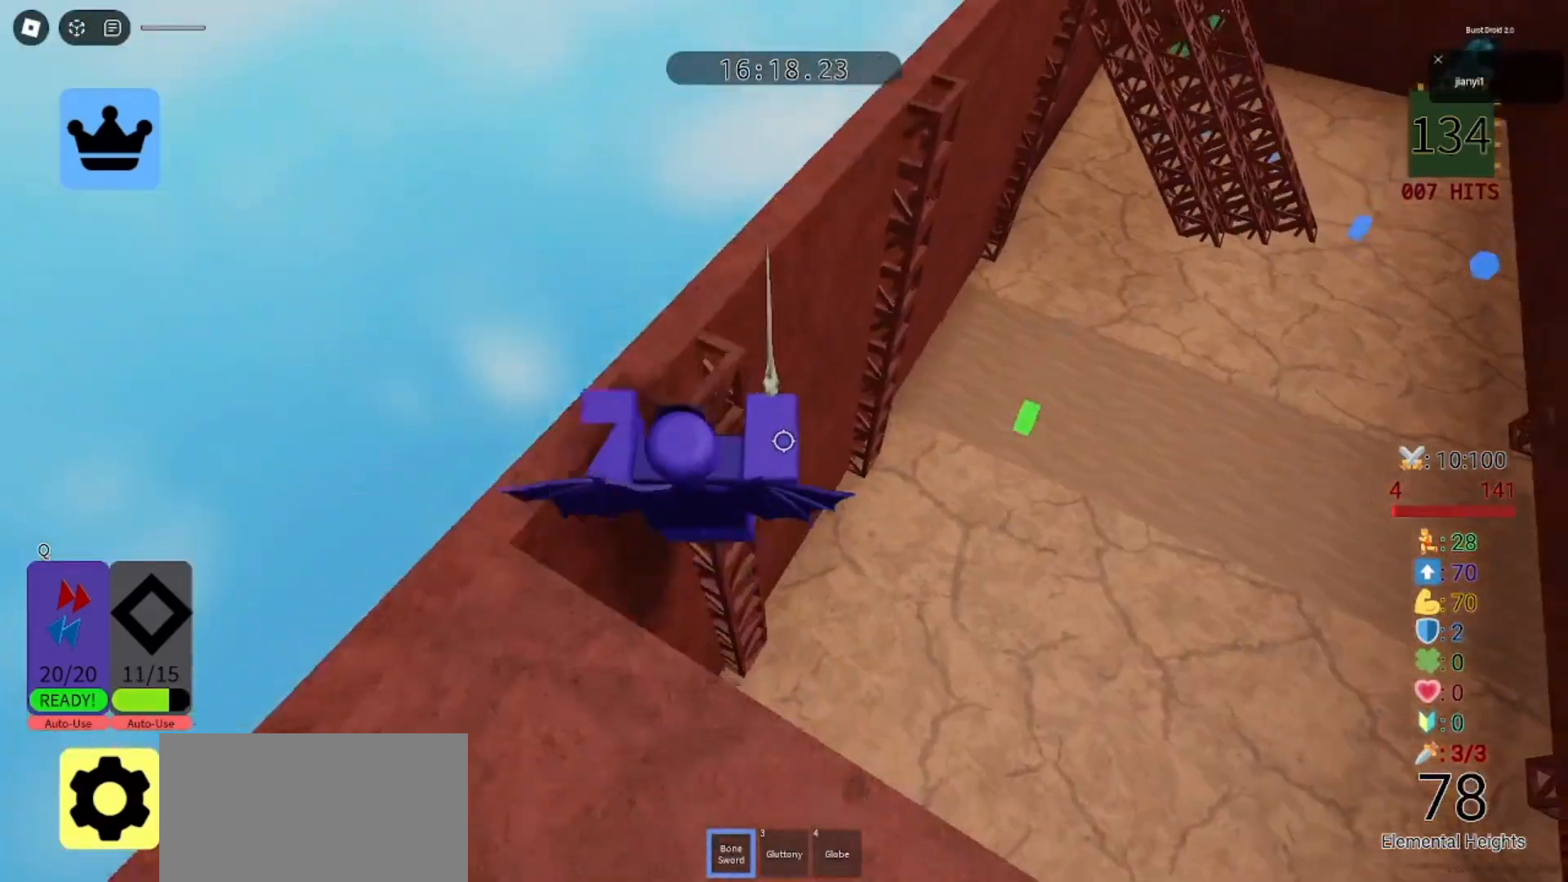
{"keys": ["space", "w"], "mouse": ["right"], "events": [[33, "w", "up"], [100, "shift", "up"], [233, "w", "down"], [500, "space", "down"]]}
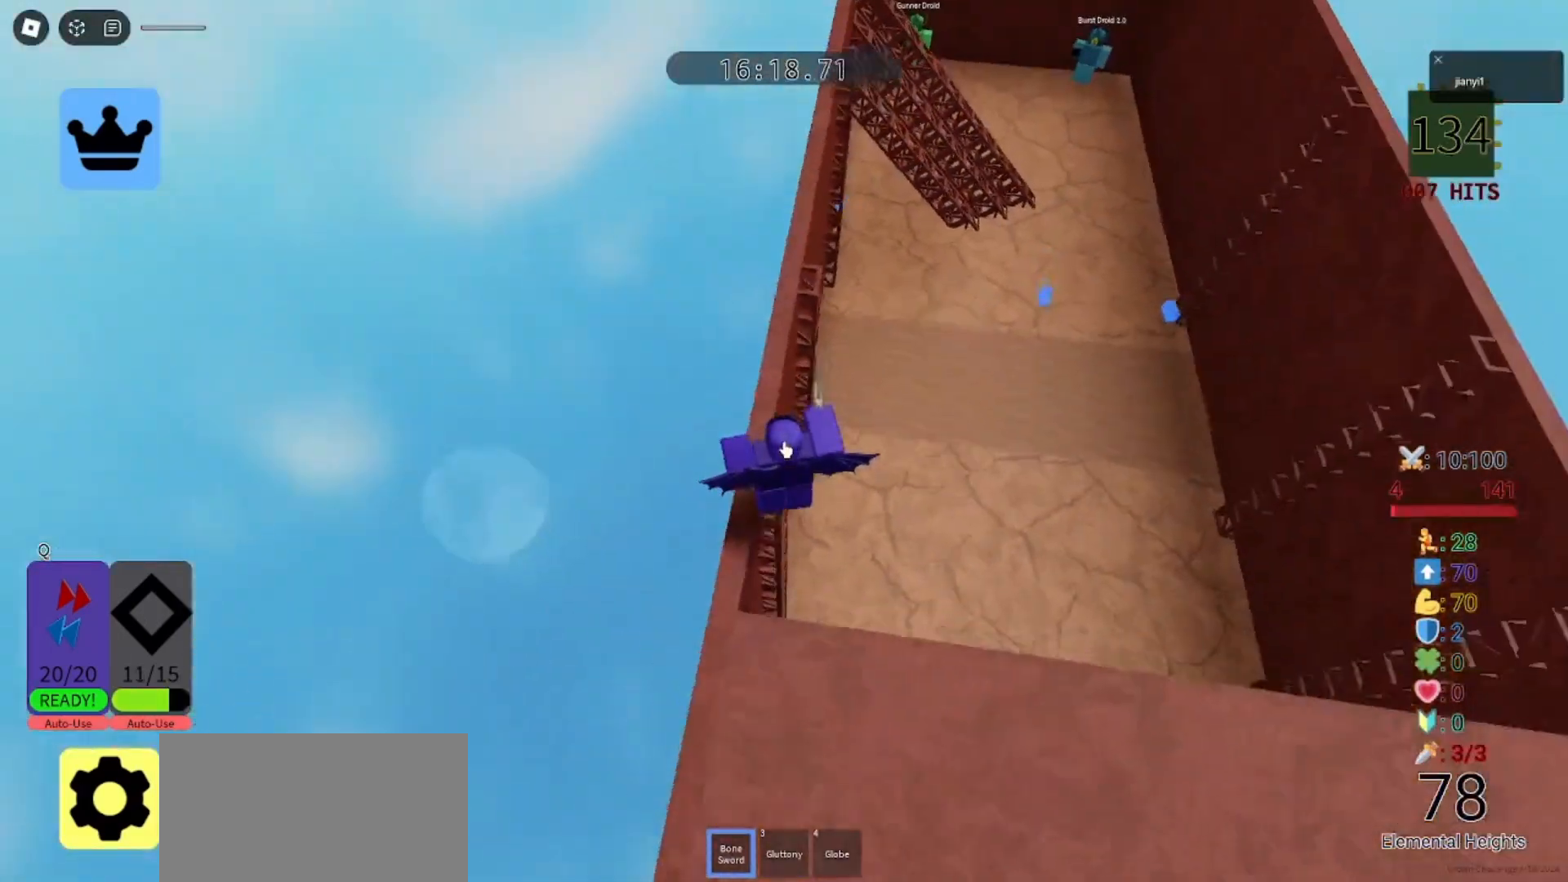
{"keys": ["w"], "mouse": ["right"], "events": [[133, "space", "up"]]}
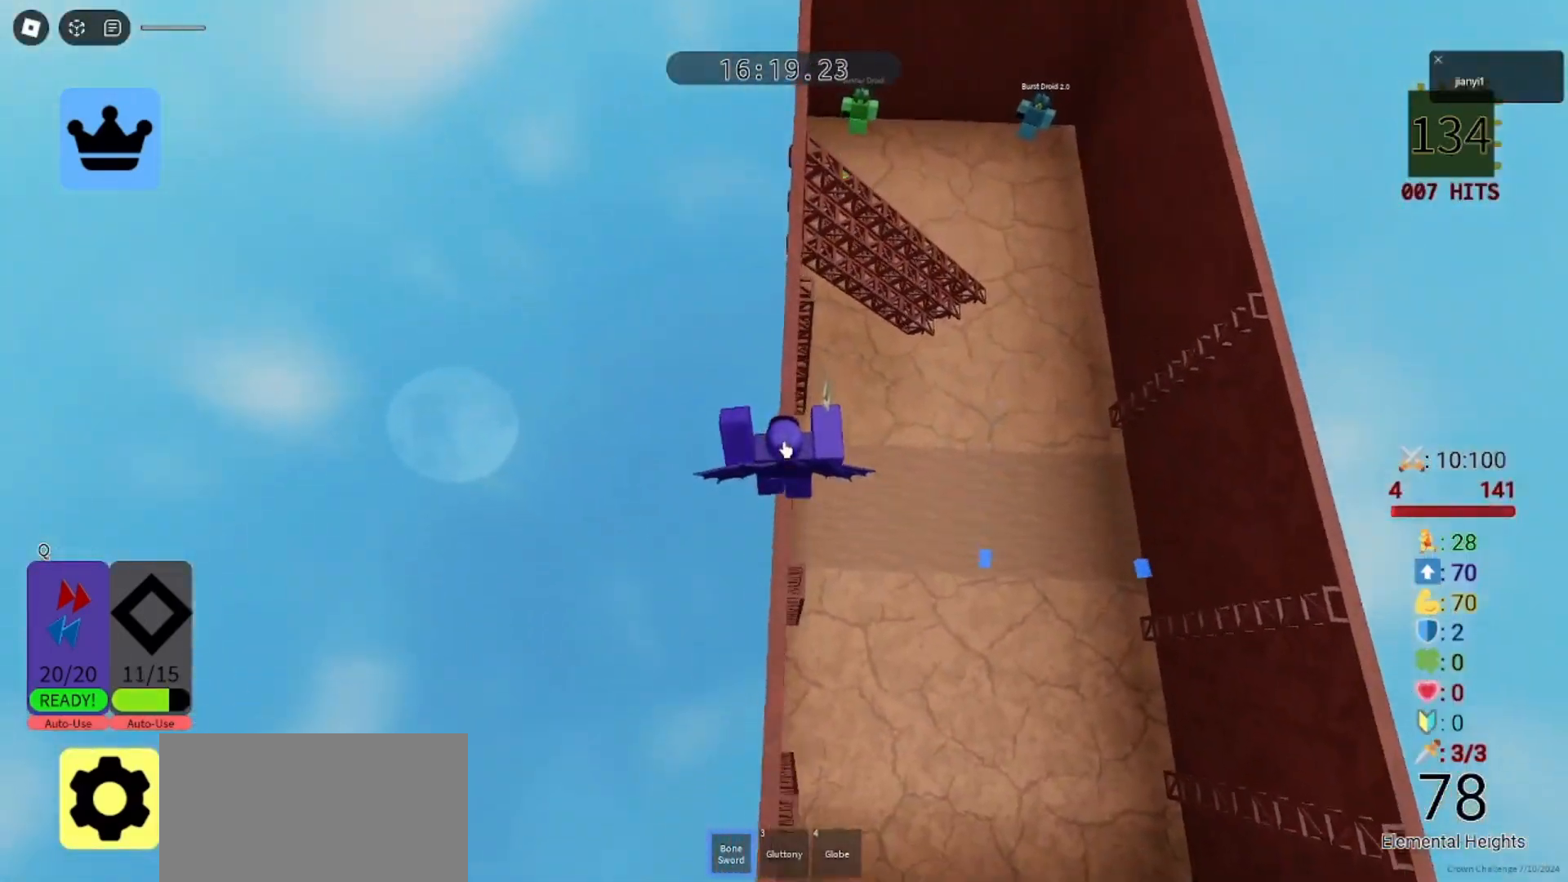
{"keys": ["w"], "mouse": ["right"], "events": []}
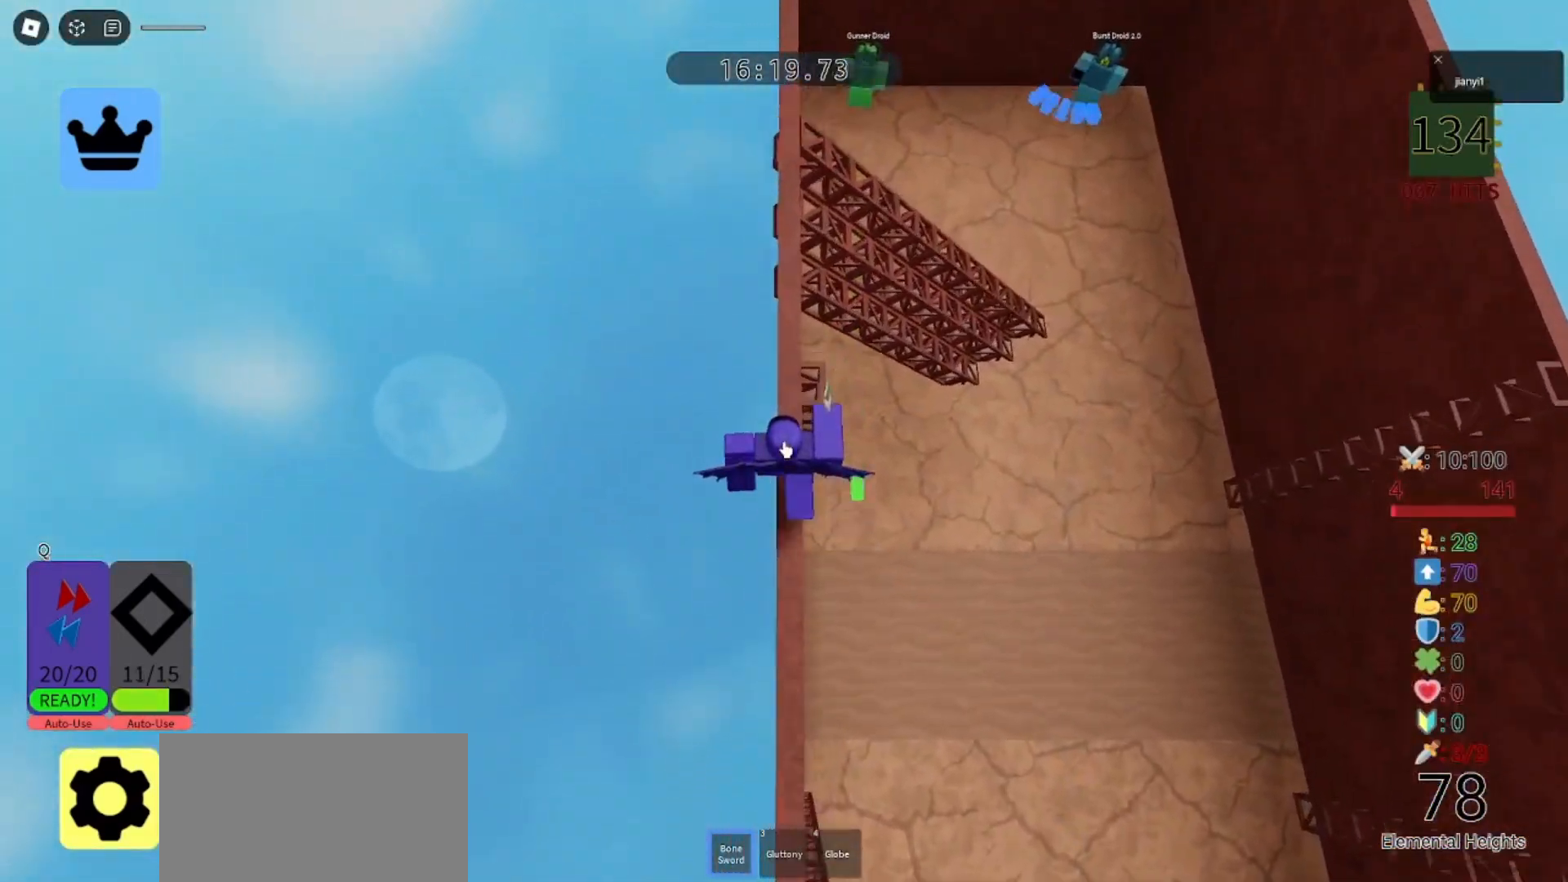
{"keys": ["w"], "mouse": ["right"], "events": []}
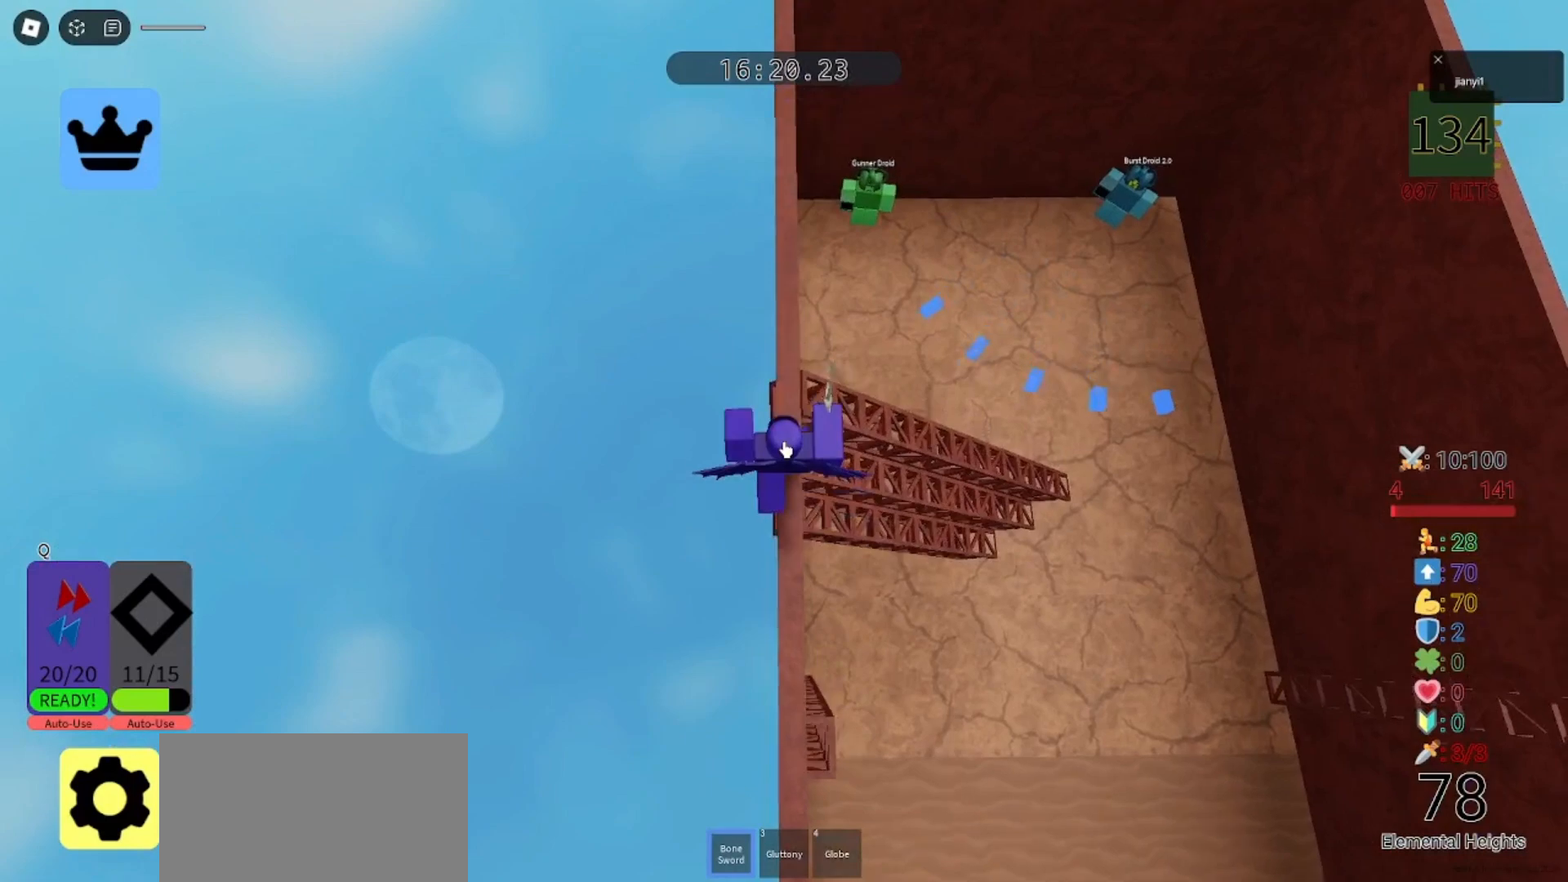
{"keys": [], "mouse": ["right"], "events": [[500, "w", "up"]]}
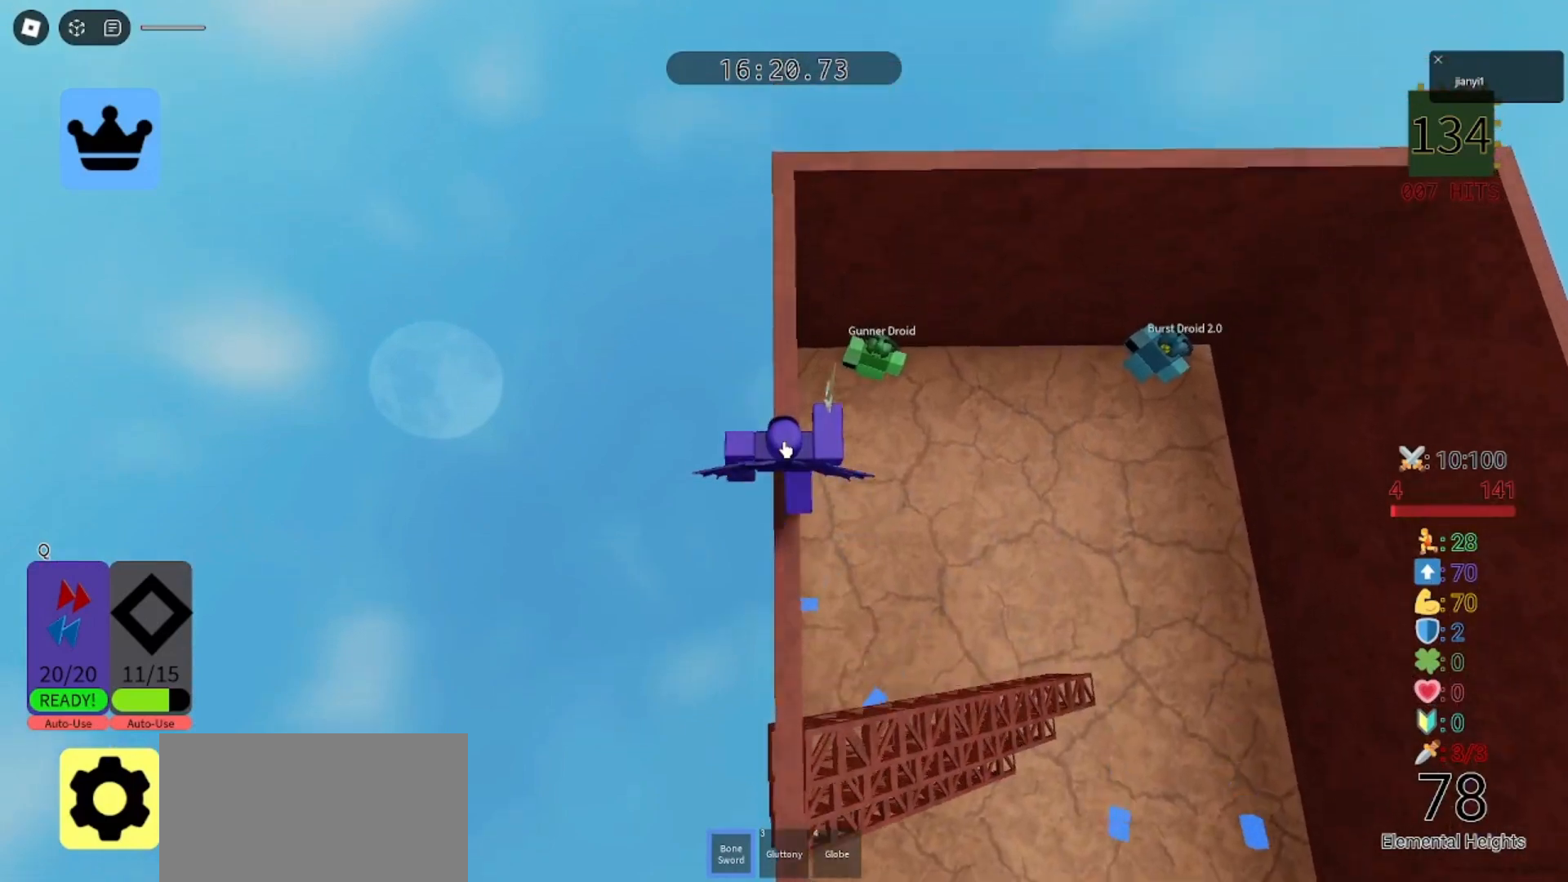
{"keys": [], "mouse": [], "events": [[67, "mouse_right", "up"], [367, "mouse_left", "down"], [433, "mouse_left", "up"]]}
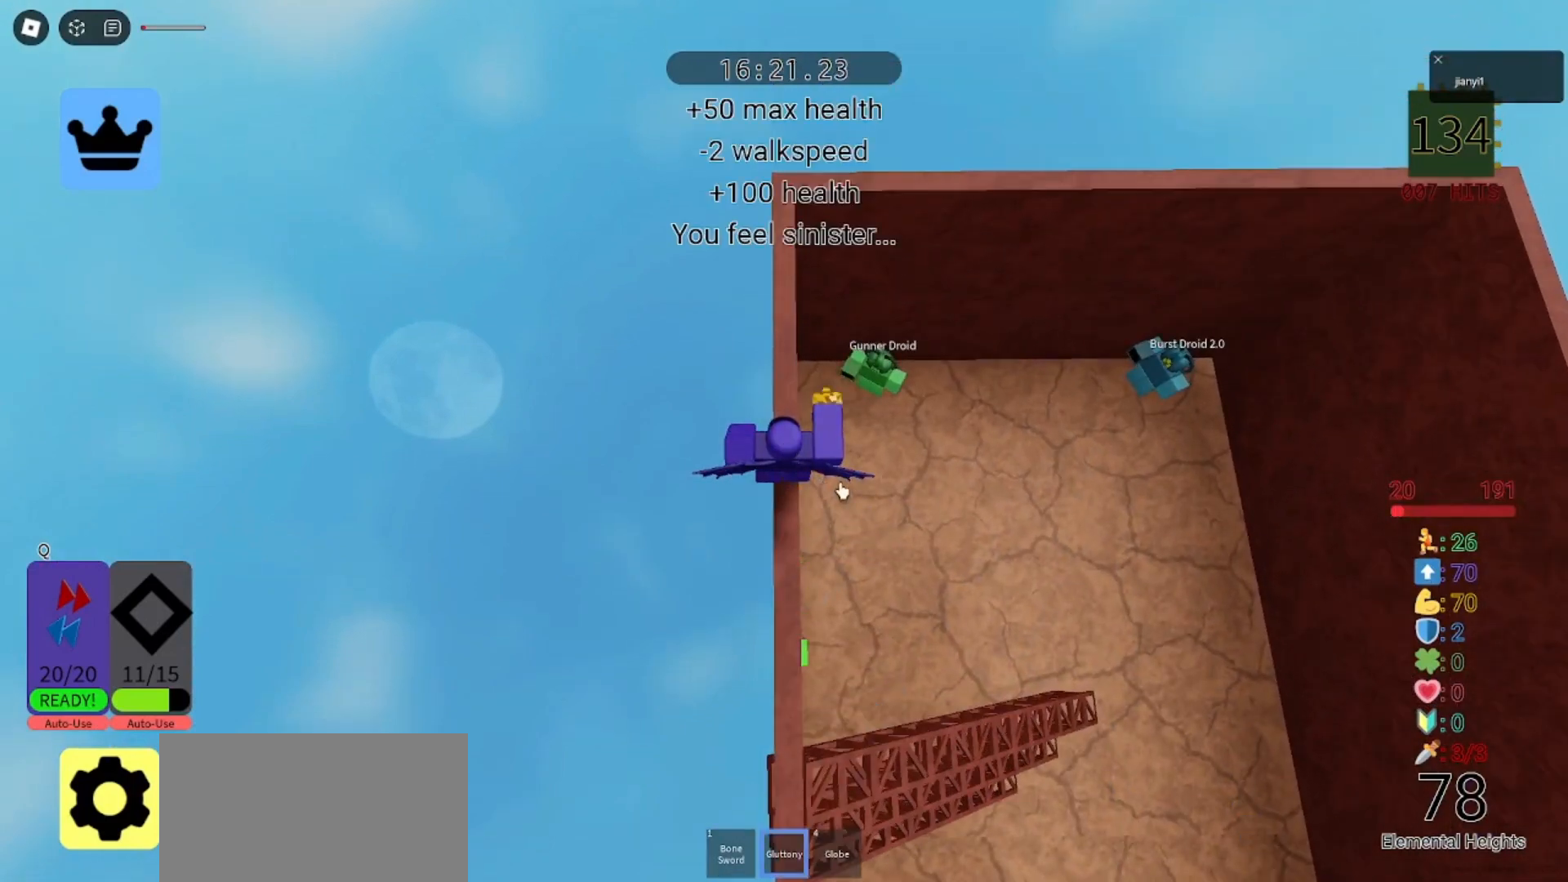
{"keys": [], "mouse": [], "events": [[400, "shift", "down"], [500, "shift", "up"]]}
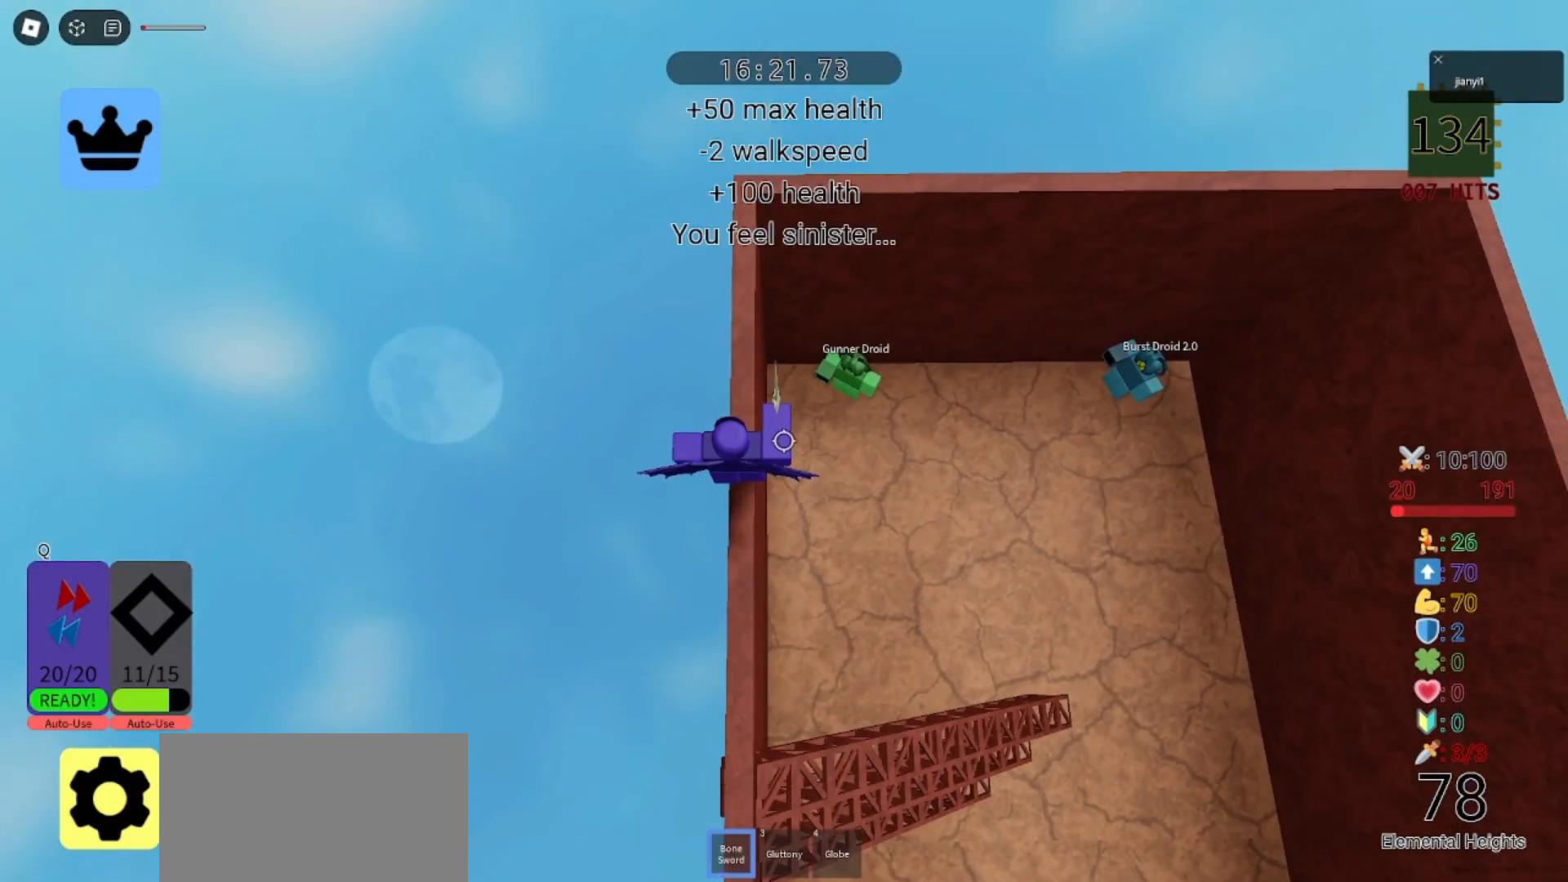
{"keys": [], "mouse": [], "events": []}
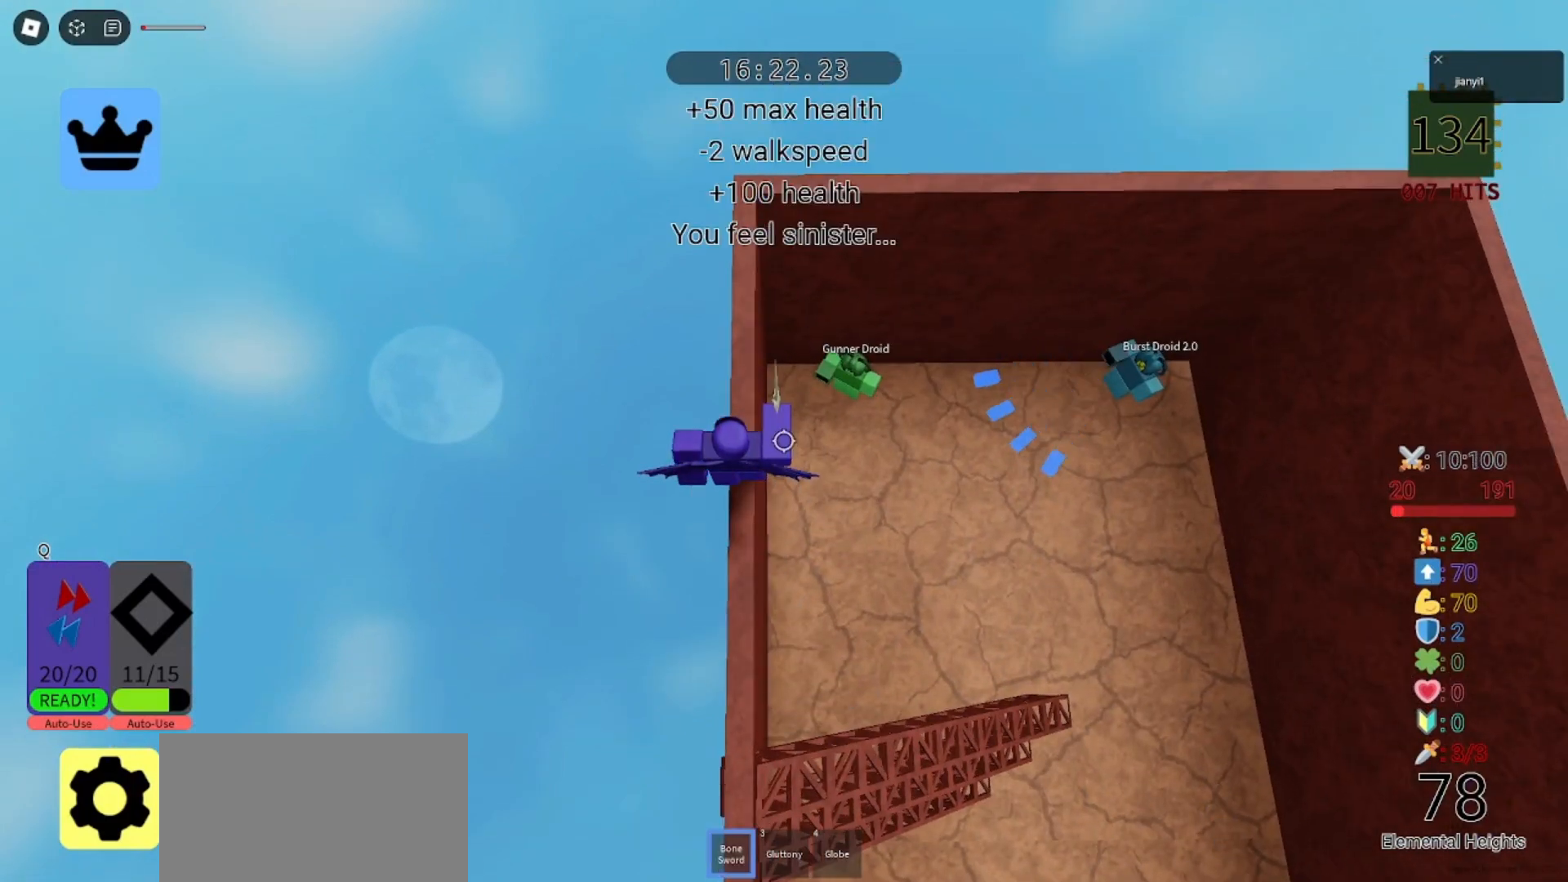
{"keys": ["d"], "mouse": [], "events": [[500, "d", "down"]]}
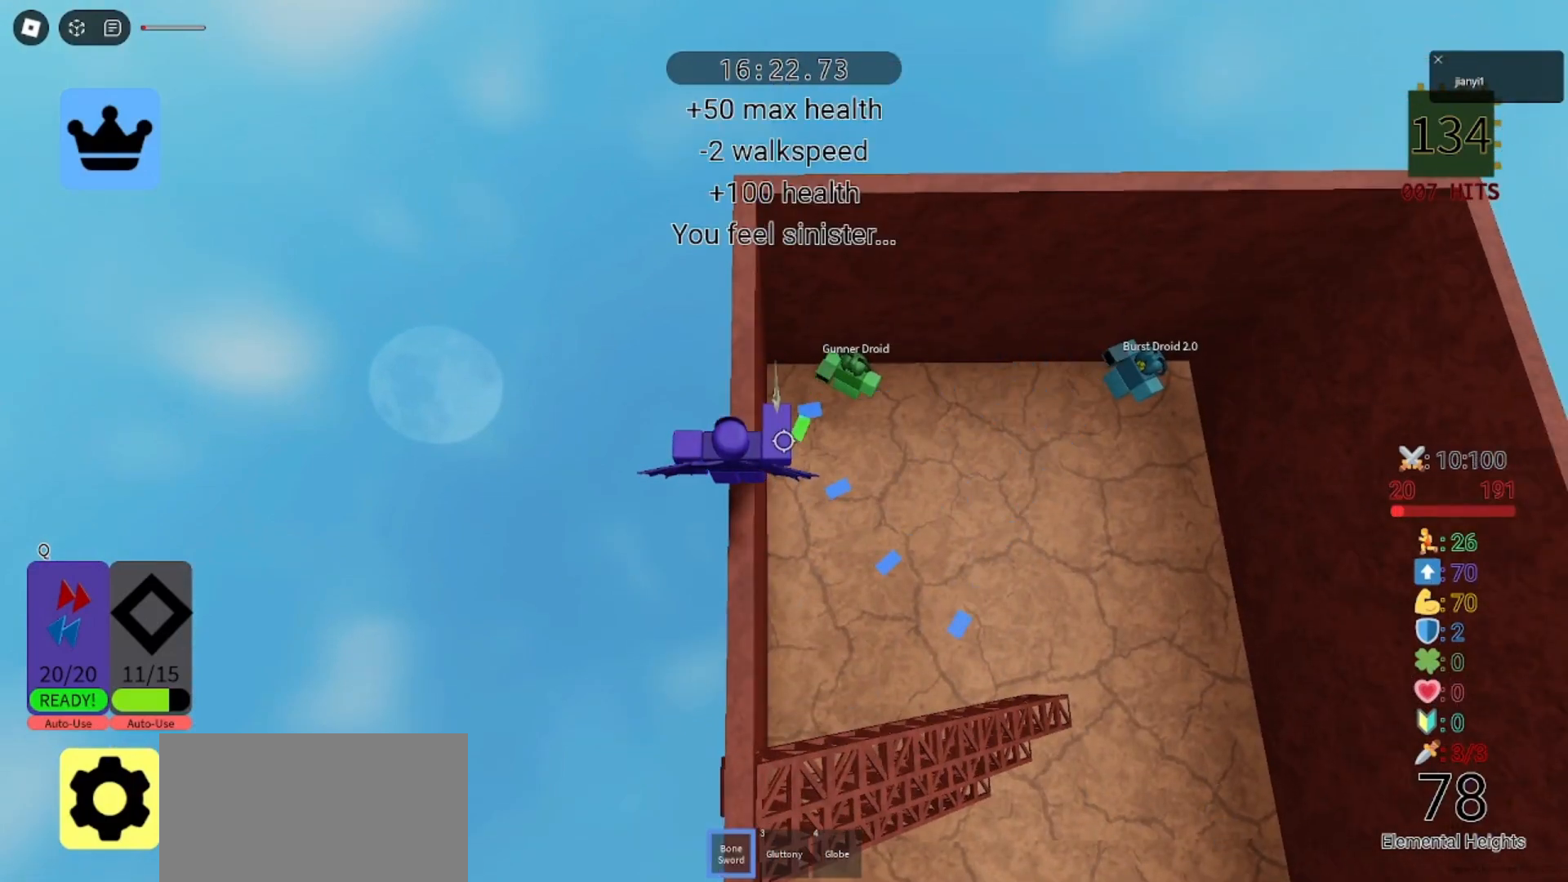
{"keys": ["d"], "mouse": [], "events": [[133, "w", "down"], [300, "w", "up"]]}
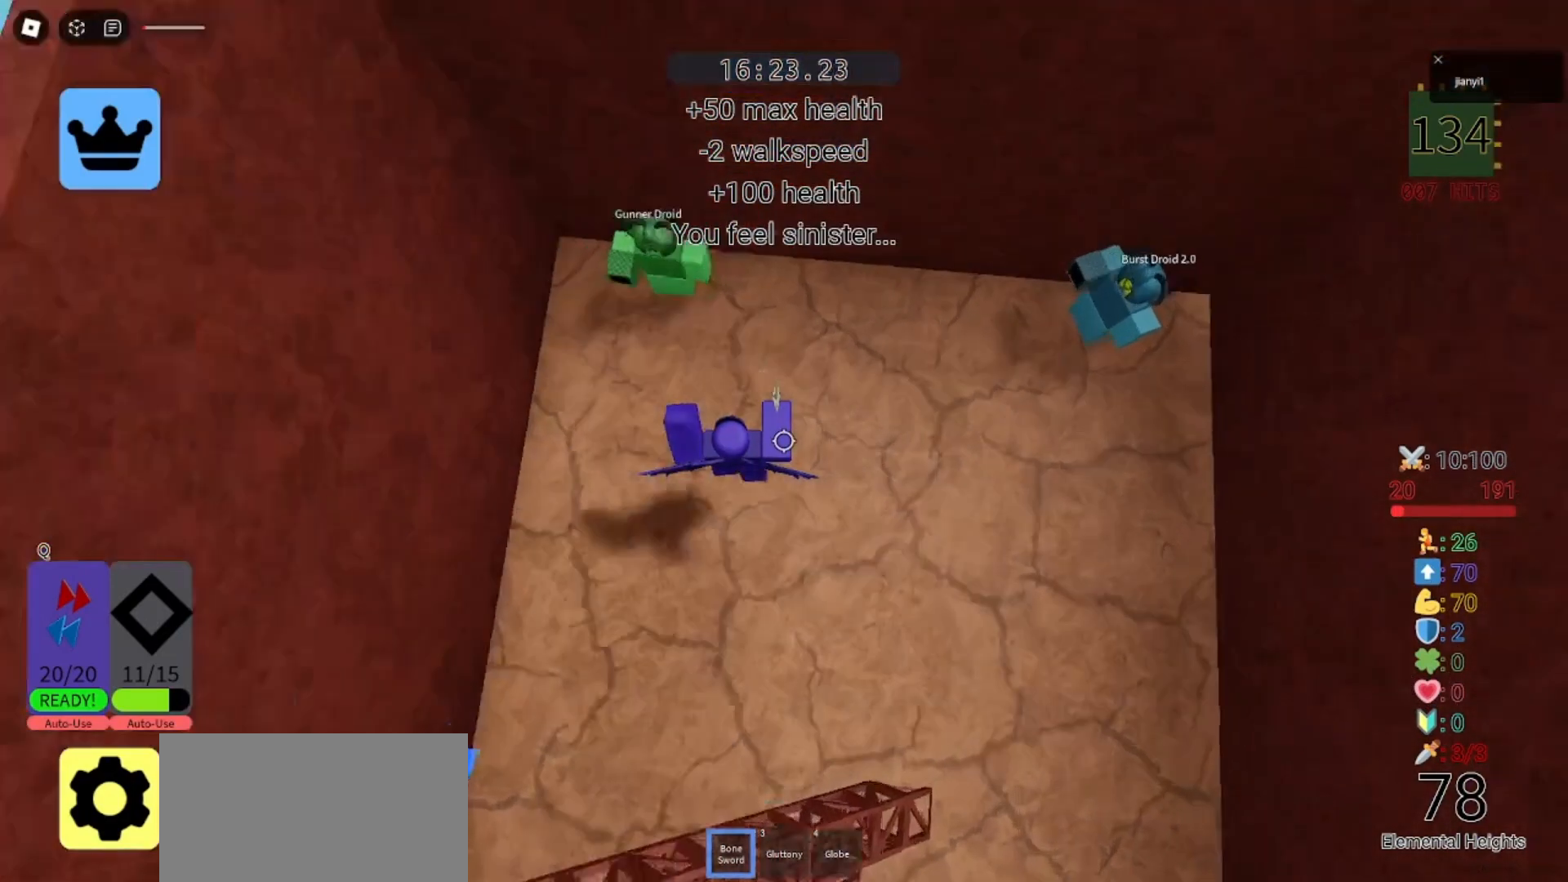
{"keys": ["a"], "mouse": [], "events": [[33, "mouse_left", "down"], [133, "mouse_left", "up"], [200, "mouse_left", "down"], [267, "mouse_left", "up"], [333, "a", "down"], [367, "mouse_left", "down"], [433, "mouse_left", "up"], [467, "d", "up"]]}
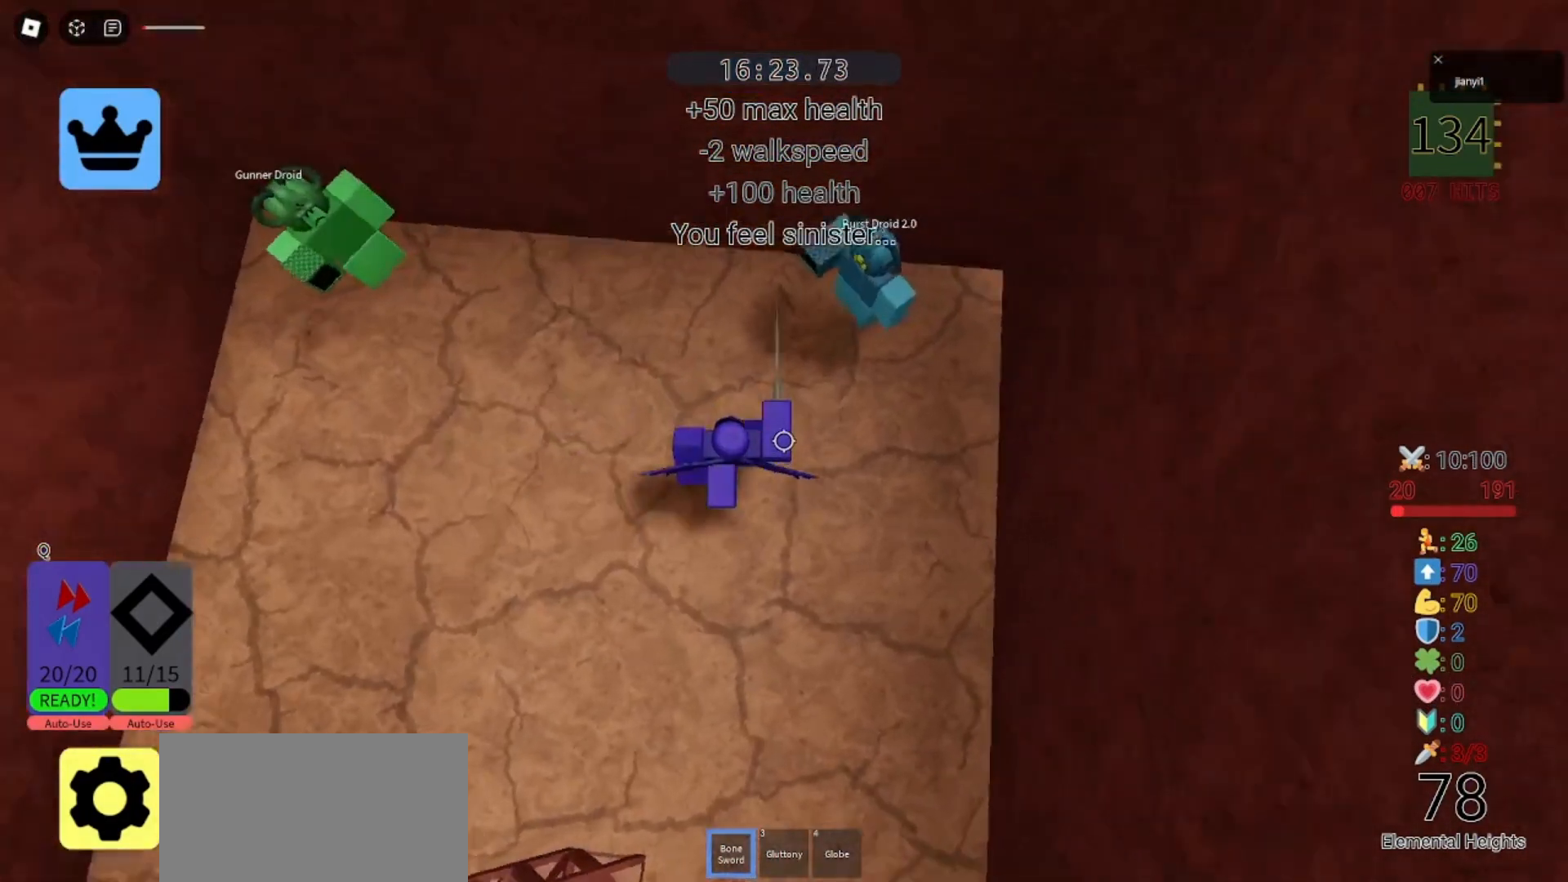
{"keys": [], "mouse": ["left"], "events": [[33, "mouse_left", "down"], [100, "s", "down"], [133, "mouse_left", "up"], [200, "a", "up"], [200, "d", "down"], [233, "mouse_left", "down"], [300, "d", "up"], [333, "mouse_left", "up"], [433, "s", "up"], [467, "mouse_left", "down"]]}
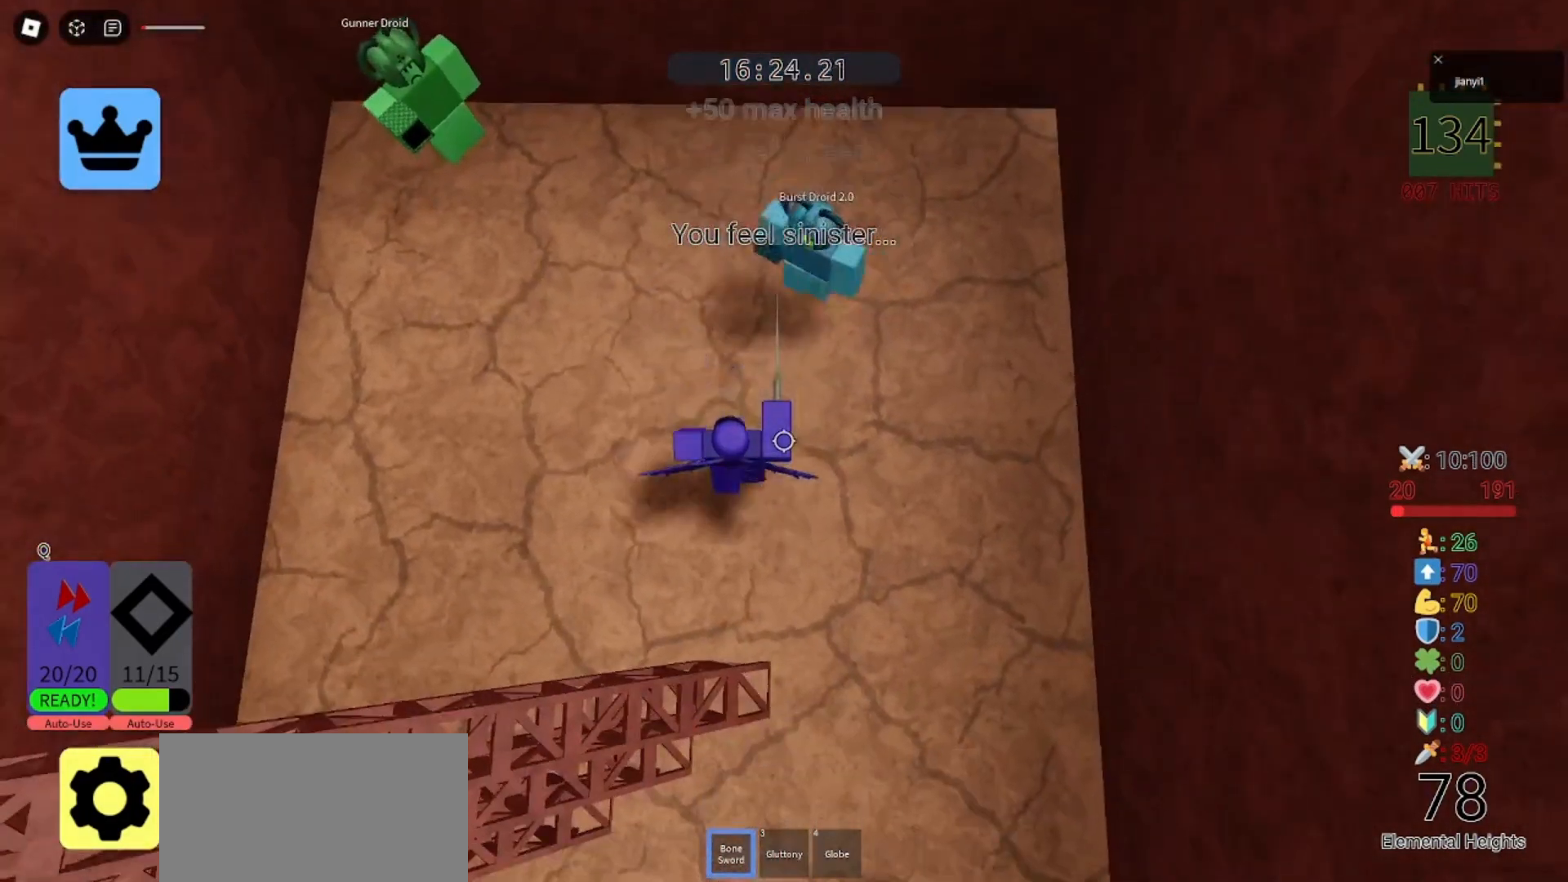
{"keys": ["d", "s"], "mouse": ["left"], "events": [[33, "d", "down"], [33, "s", "down"], [67, "mouse_left", "up"], [133, "mouse_left", "down"], [200, "mouse_left", "up"], [267, "a", "down"], [267, "d", "up"], [267, "s", "up"], [300, "mouse_left", "down"], [367, "d", "down"], [367, "mouse_left", "up"], [433, "a", "up"], [433, "mouse_left", "down"], [433, "s", "down"]]}
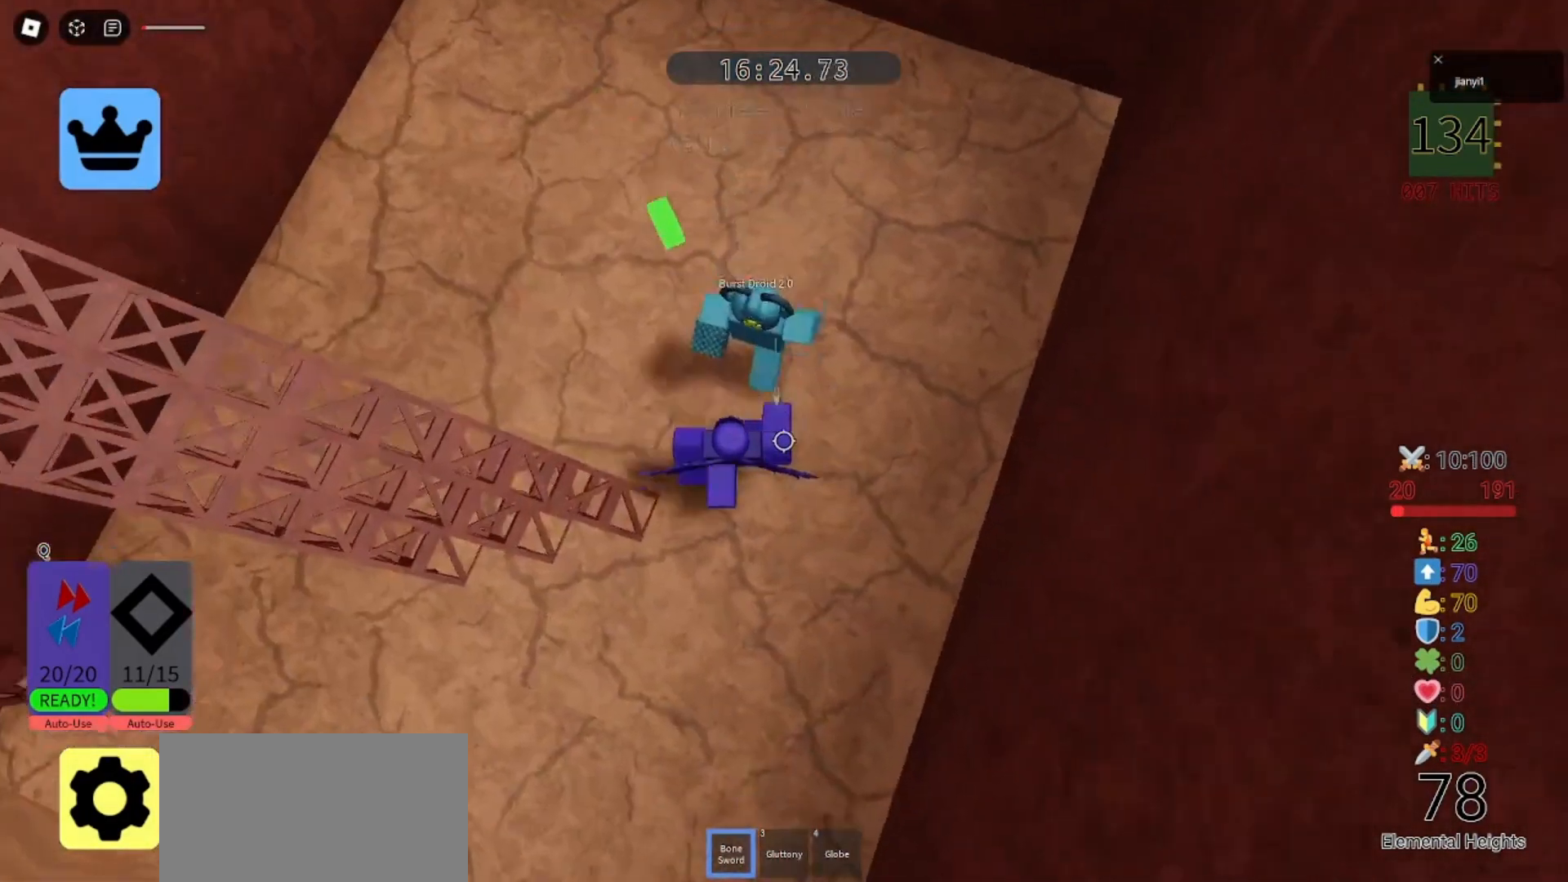
{"keys": ["a"], "mouse": ["left"], "events": [[33, "a", "down"], [33, "mouse_left", "up"], [100, "d", "up"], [100, "mouse_left", "down"], [167, "mouse_left", "up"], [233, "mouse_left", "down"], [300, "mouse_left", "up"], [333, "a", "up"], [367, "d", "down"], [367, "mouse_left", "down"], [433, "mouse_left", "up"], [467, "a", "down"], [467, "s", "up"], [500, "d", "up"], [500, "mouse_left", "down"]]}
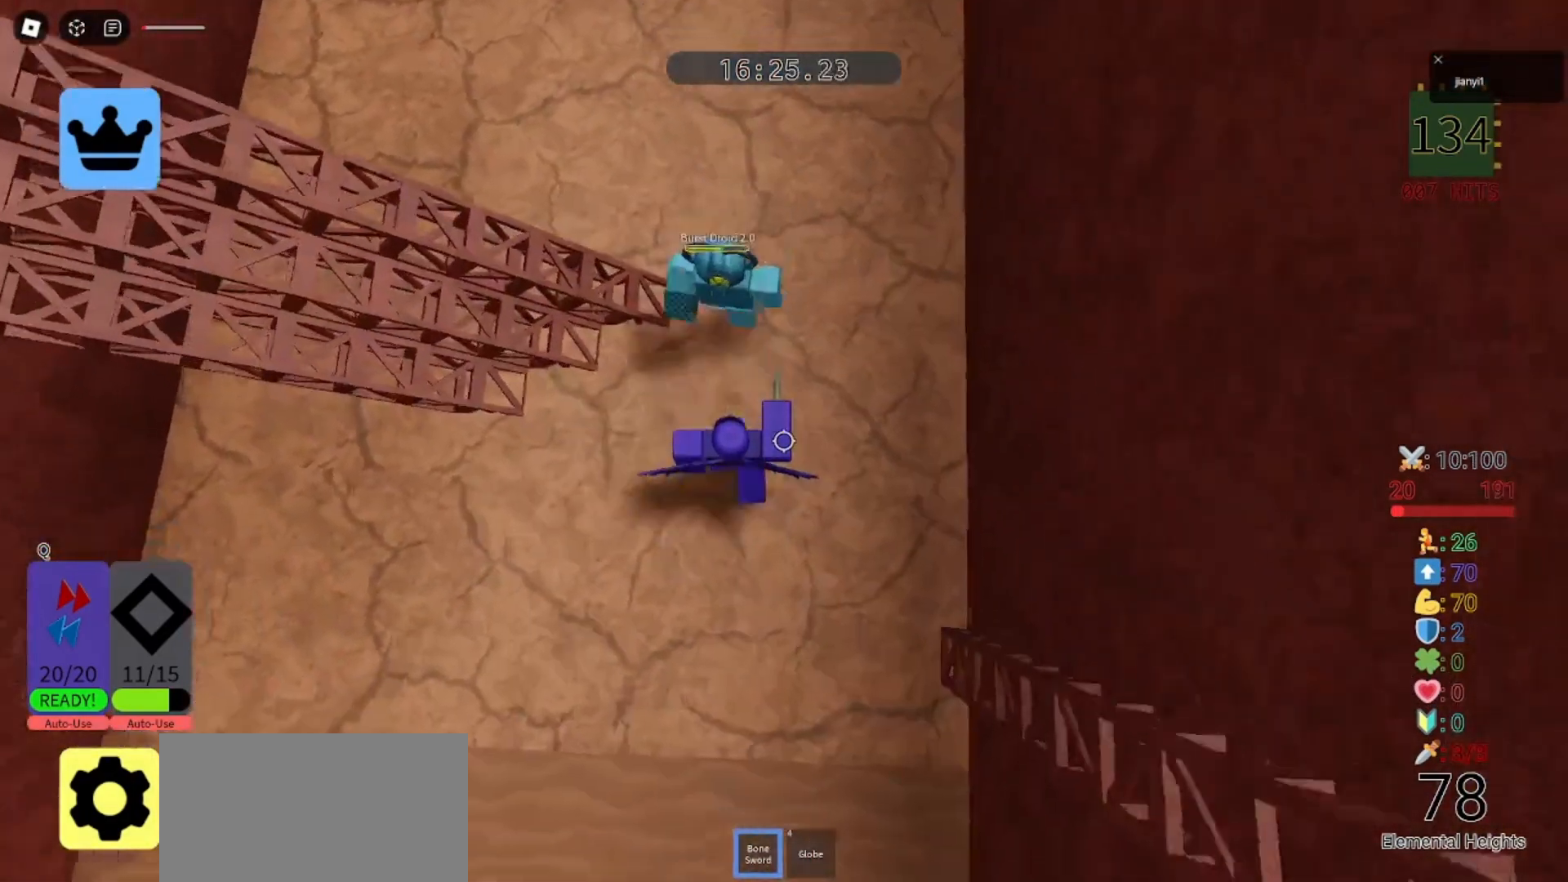
{"keys": ["d", "s"], "mouse": ["left"], "events": [[100, "mouse_left", "up"], [133, "s", "down"], [167, "mouse_left", "down"], [200, "d", "down"], [233, "a", "up"], [233, "mouse_left", "up"], [300, "mouse_left", "down"], [400, "mouse_left", "up"], [433, "mouse_left", "down"]]}
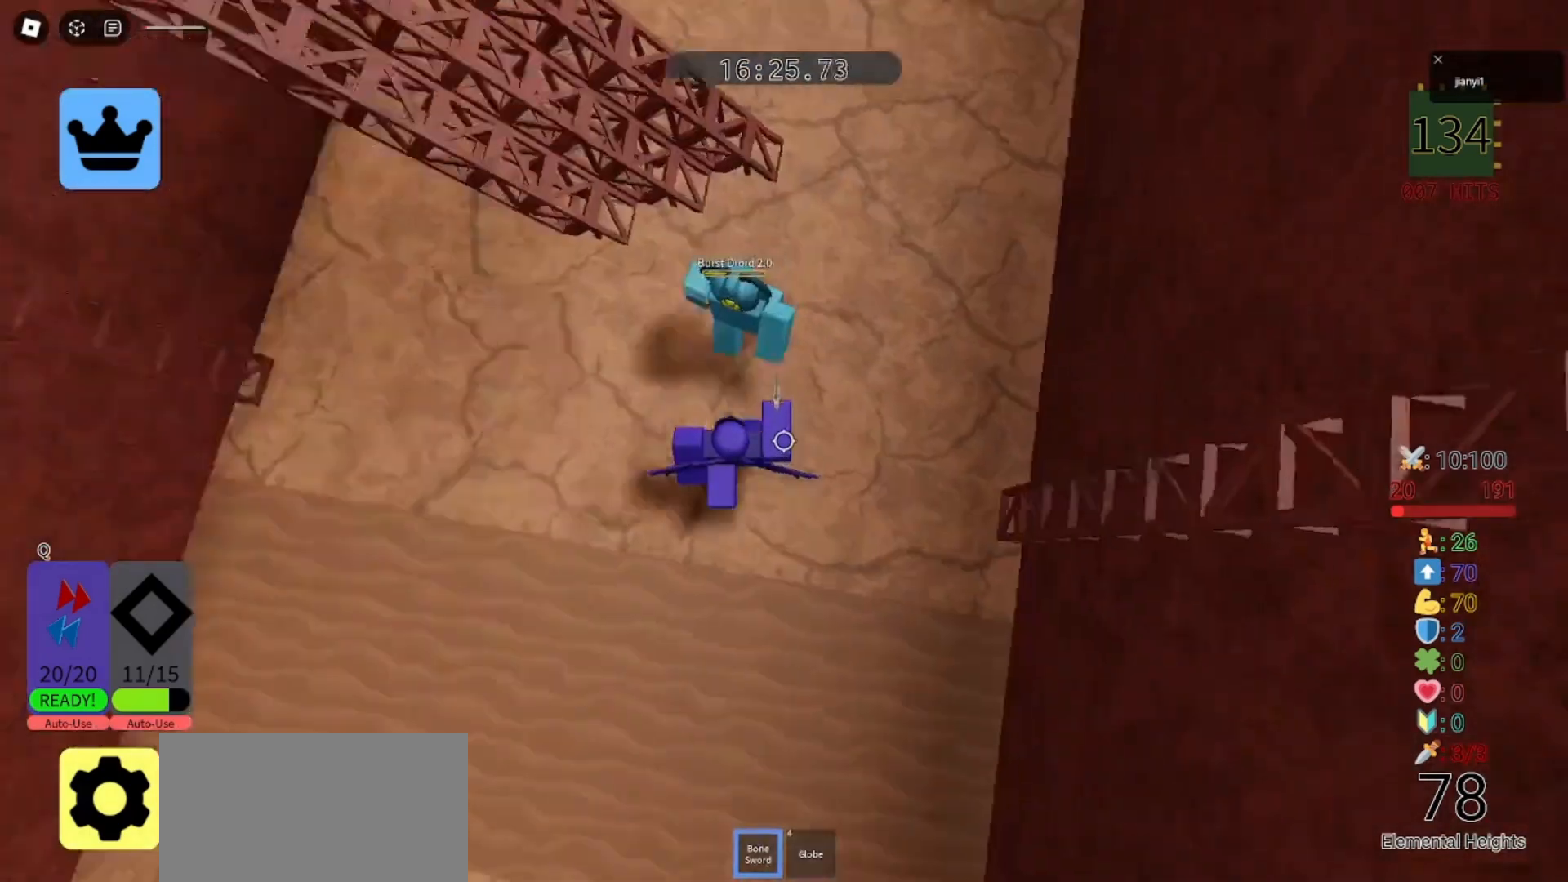
{"keys": ["w"], "mouse": ["left"], "events": [[33, "mouse_left", "up"], [67, "mouse_left", "down"], [167, "mouse_left", "up"], [200, "mouse_left", "down"], [200, "s", "up"], [267, "d", "up"], [300, "mouse_left", "up"], [333, "a", "down"], [367, "mouse_left", "down"], [367, "w", "down"], [433, "a", "up"], [467, "mouse_left", "up"], [500, "mouse_left", "down"]]}
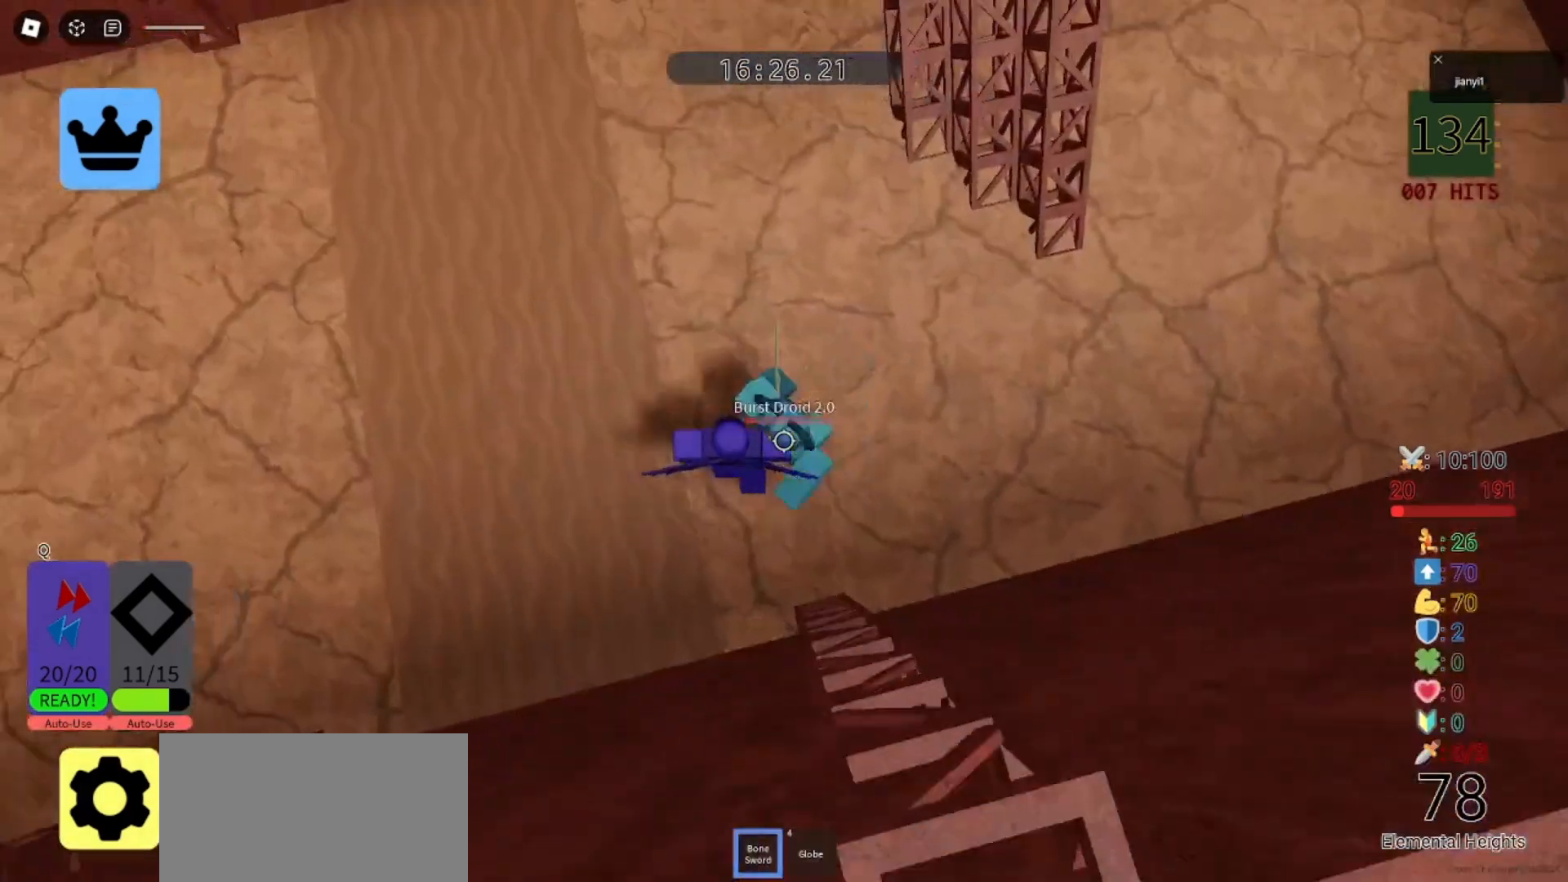
{"keys": ["w"], "mouse": [], "events": [[33, "d", "down"], [67, "s", "down"], [100, "mouse_left", "up"], [100, "w", "up"], [267, "d", "up"], [333, "d", "down"], [333, "w", "down"], [367, "s", "up"], [400, "d", "up"]]}
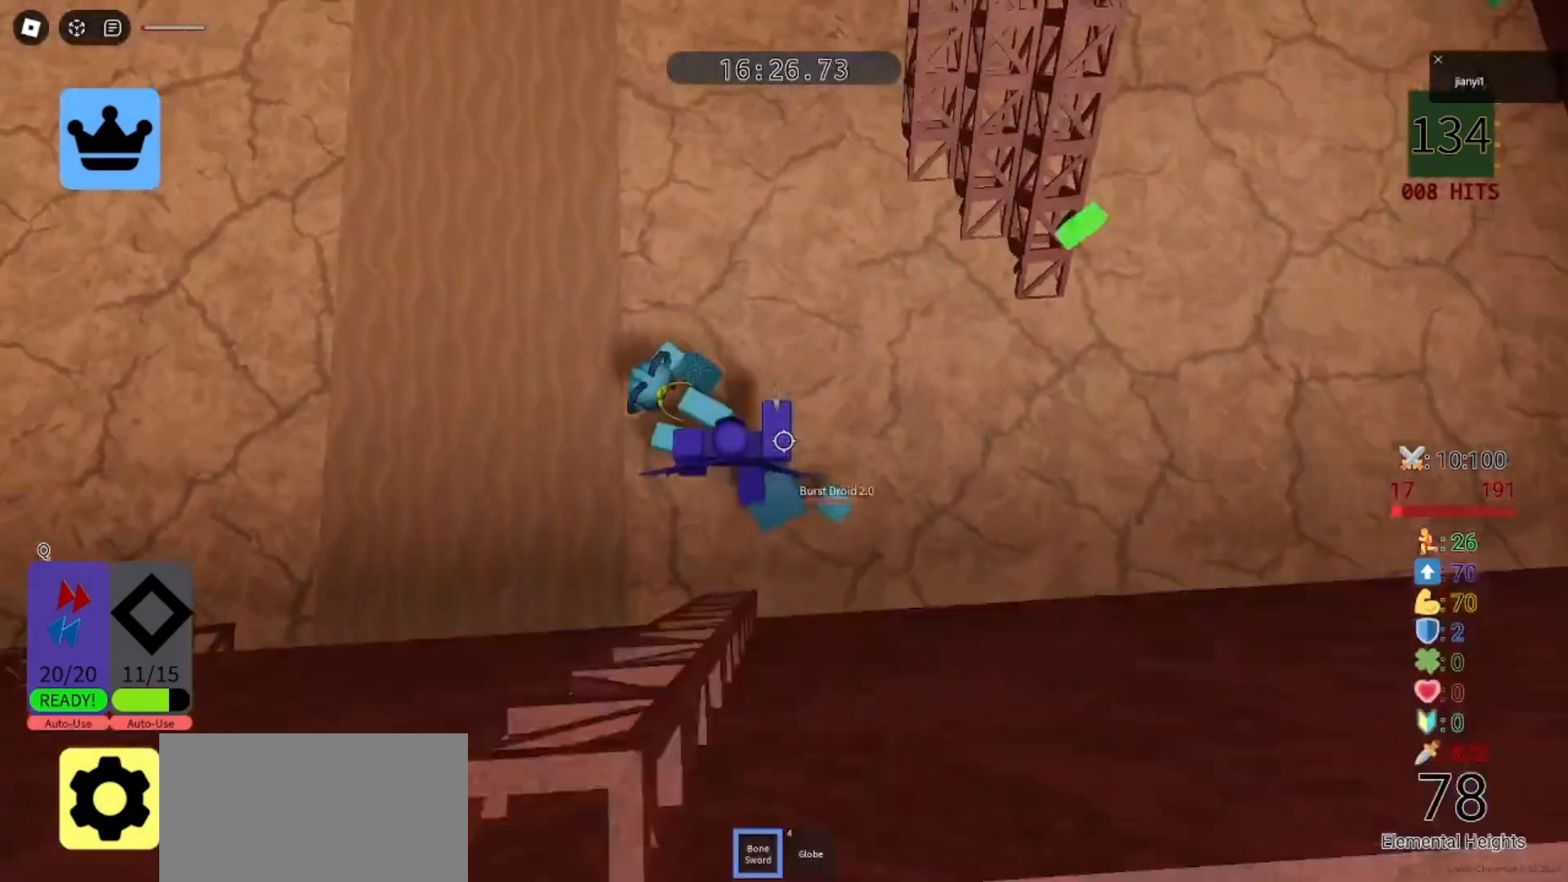
{"keys": ["s"], "mouse": [], "events": [[333, "s", "down"], [333, "w", "up"]]}
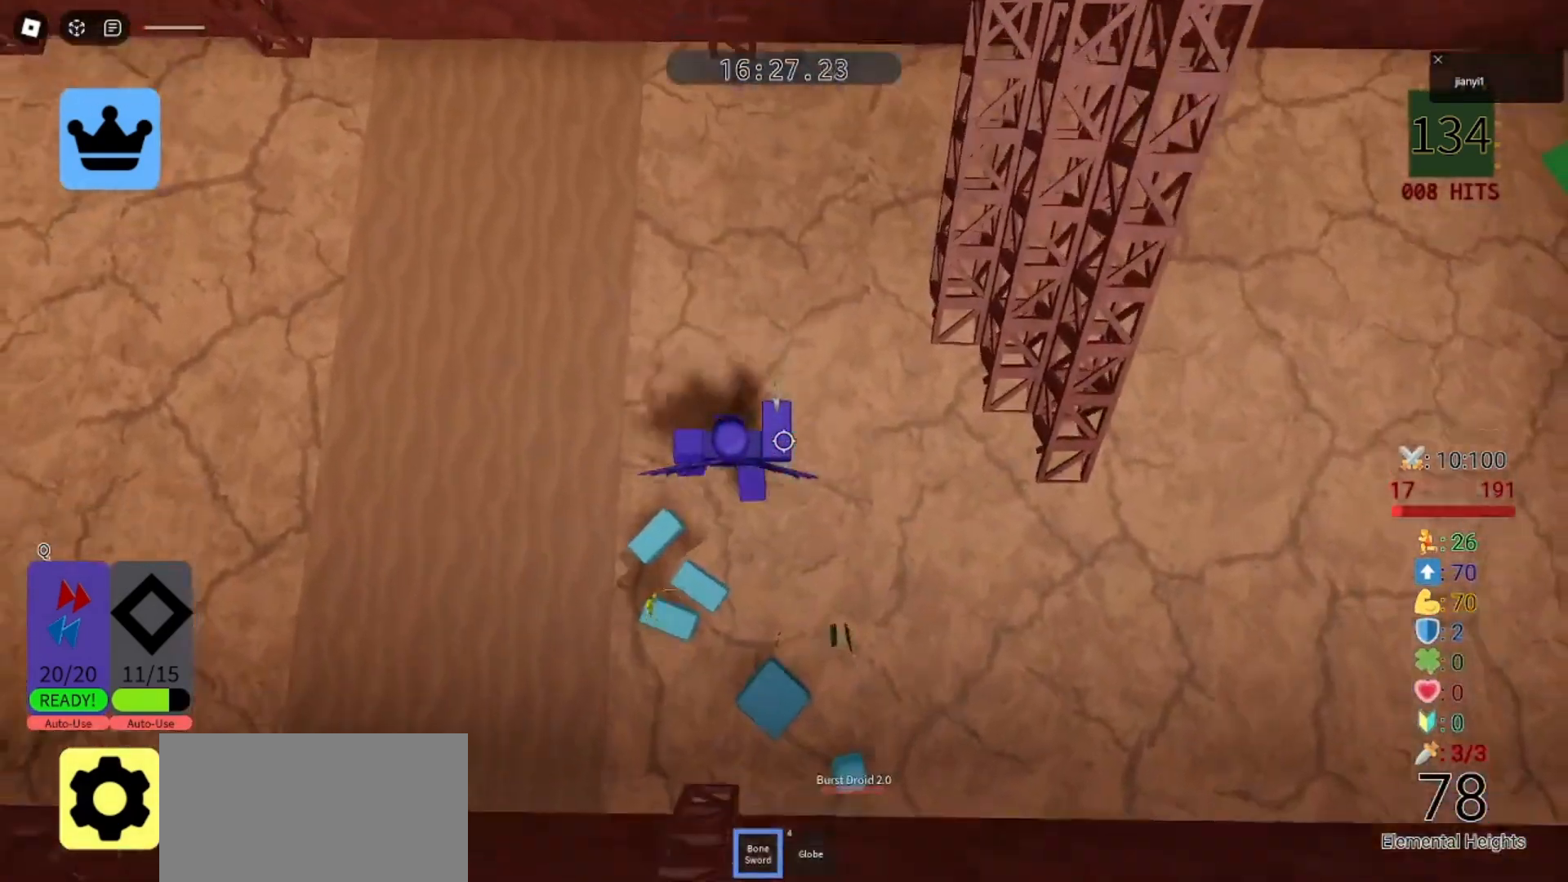
{"keys": ["a", "w"], "mouse": [], "events": [[167, "d", "down"], [367, "s", "up"], [367, "w", "down"], [433, "a", "down"], [433, "d", "up"]]}